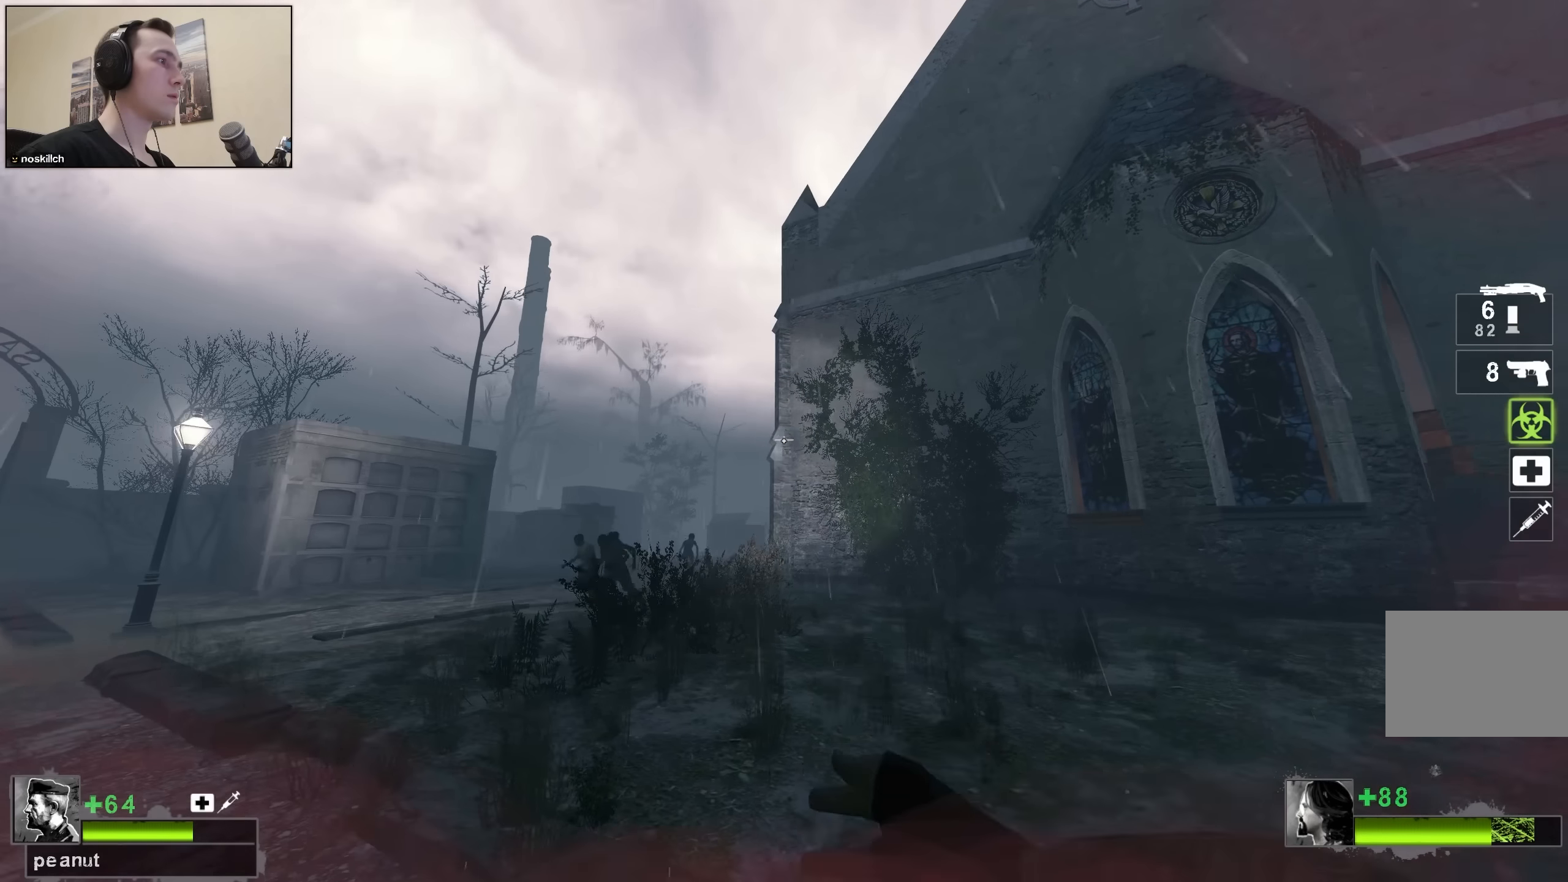
Gameplay with keyboard; each line is a JSON object with the keys held at the frame after it. "events" lists presses ("down") and releases ("up") of "1", "2", "3", "4", "a", "alt", "ctrl", "d", "e", "f", "q", "r", "s", "shift", "space", "tab" and "w" between this image and that frame as [ms after this image, input, new state], when the widget could be followed in between. No other keys are recorded. Mouse input is not recorded.
{"keys": ["d", "w"], "events": [[66, "d", "down"], [66, "q", "down"], [100, "q", "up"], [433, "w", "down"]]}
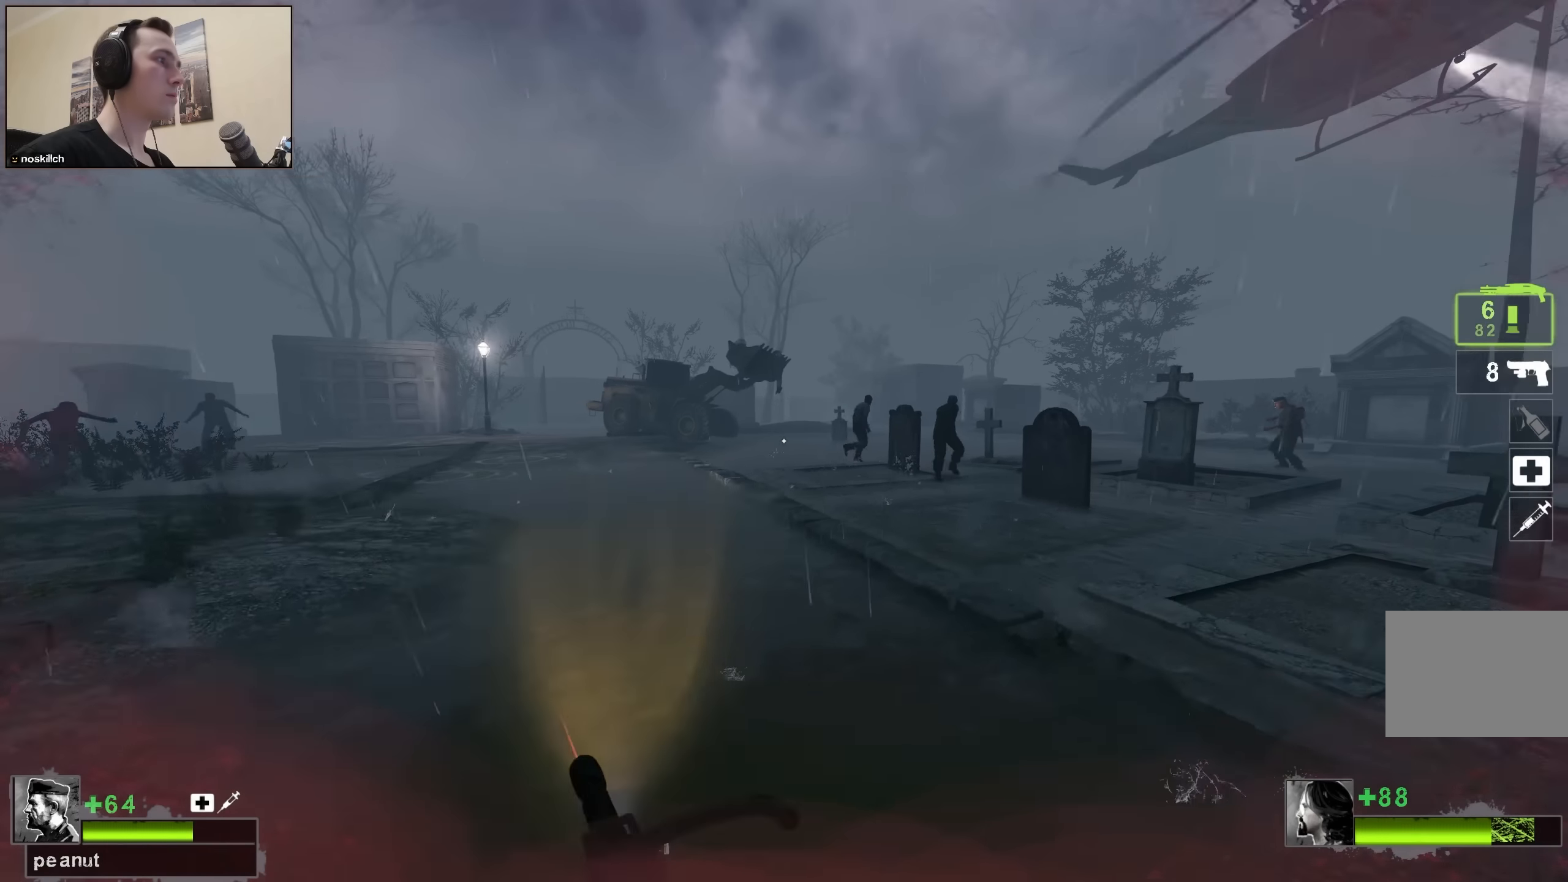
{"keys": ["w"], "events": [[116, "d", "up"]]}
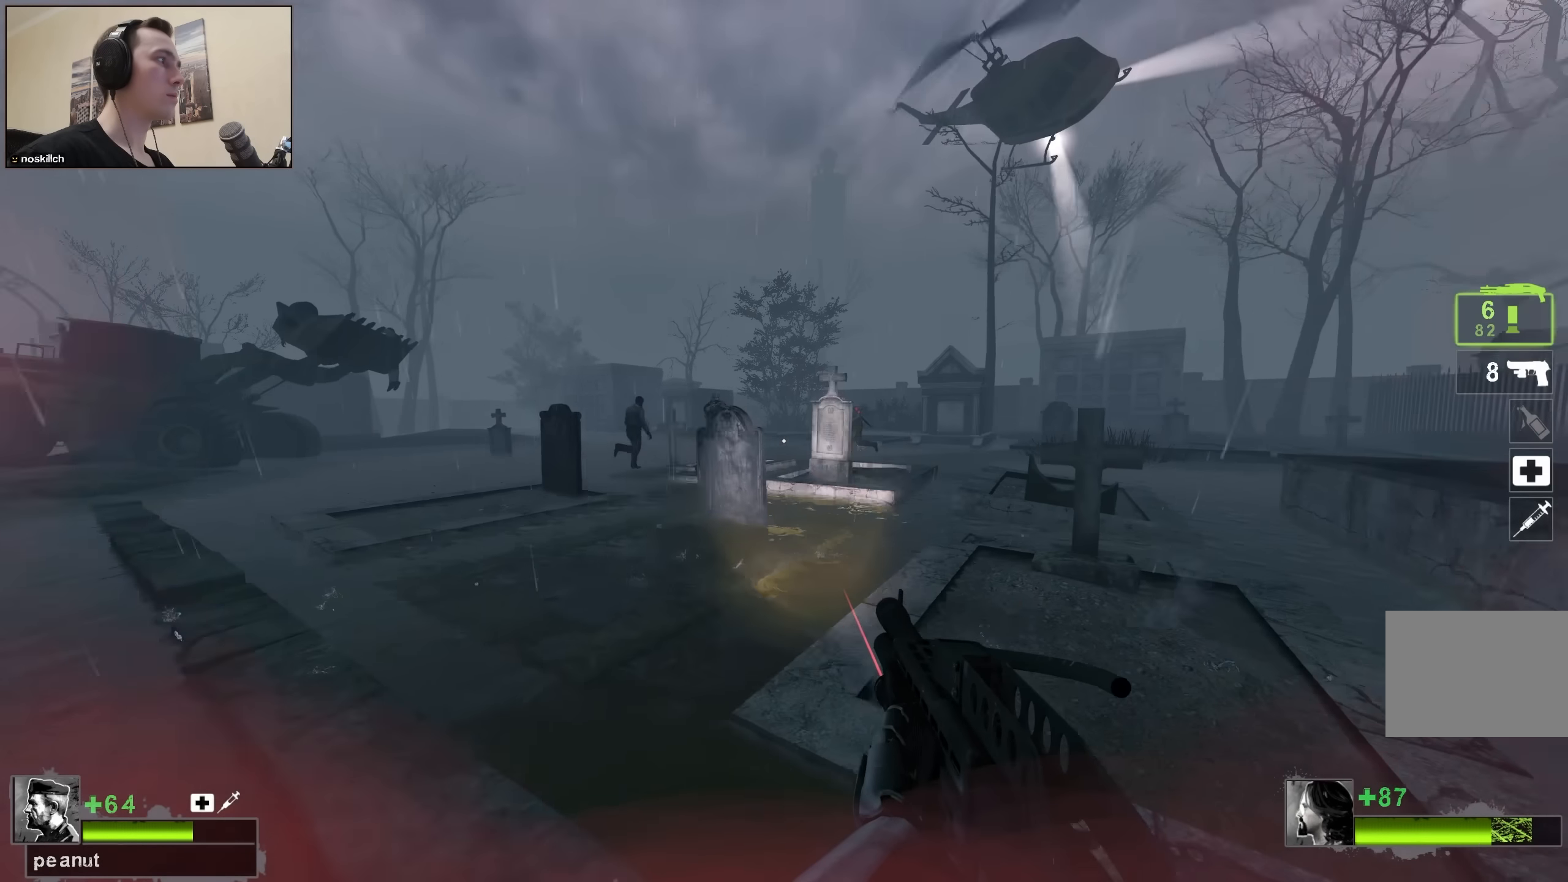
{"keys": ["d", "w"], "events": [[50, "a", "down"], [283, "a", "up"], [416, "d", "down"]]}
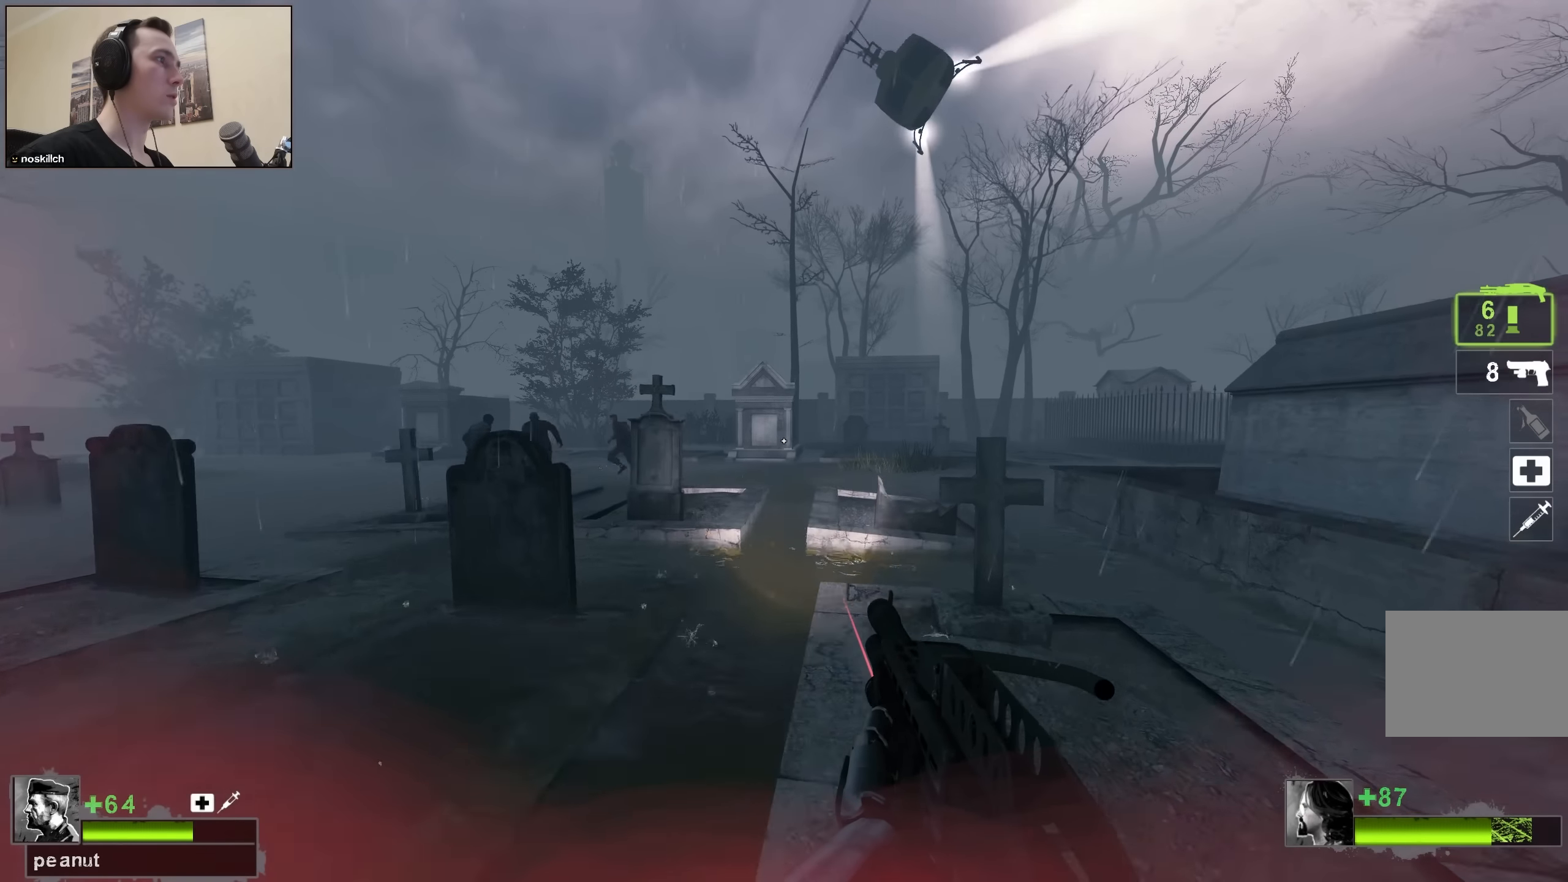
{"keys": ["a"], "events": [[100, "d", "up"], [333, "d", "down"], [333, "w", "up"], [433, "d", "up"], [483, "a", "down"]]}
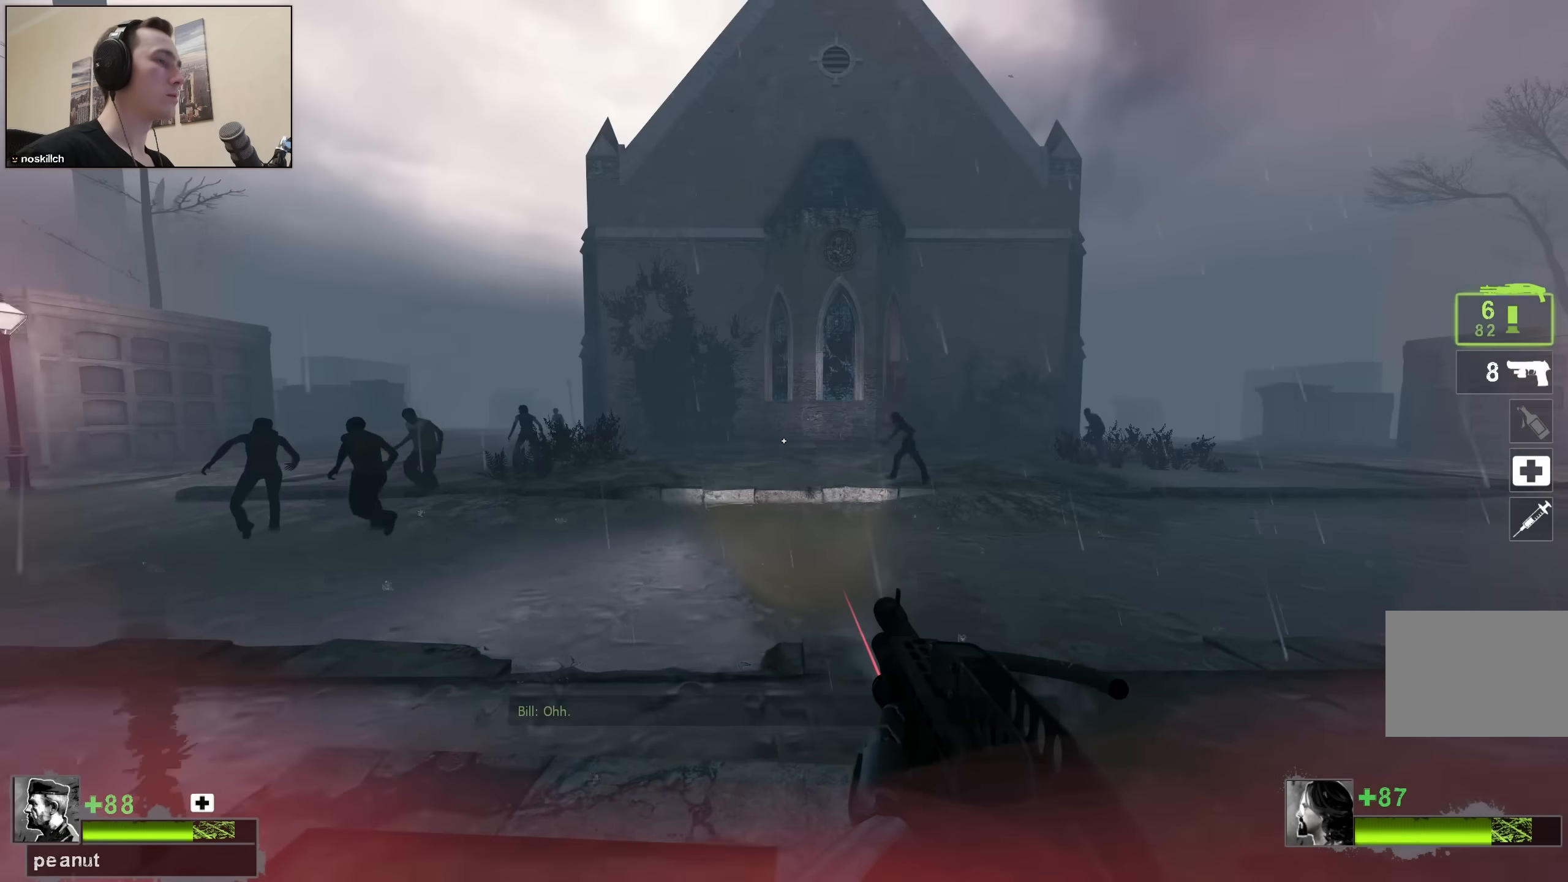
{"keys": ["w"], "events": [[33, "w", "down"], [66, "r", "down"], [133, "a", "up"], [166, "r", "up"], [166, "w", "up"], [450, "w", "down"]]}
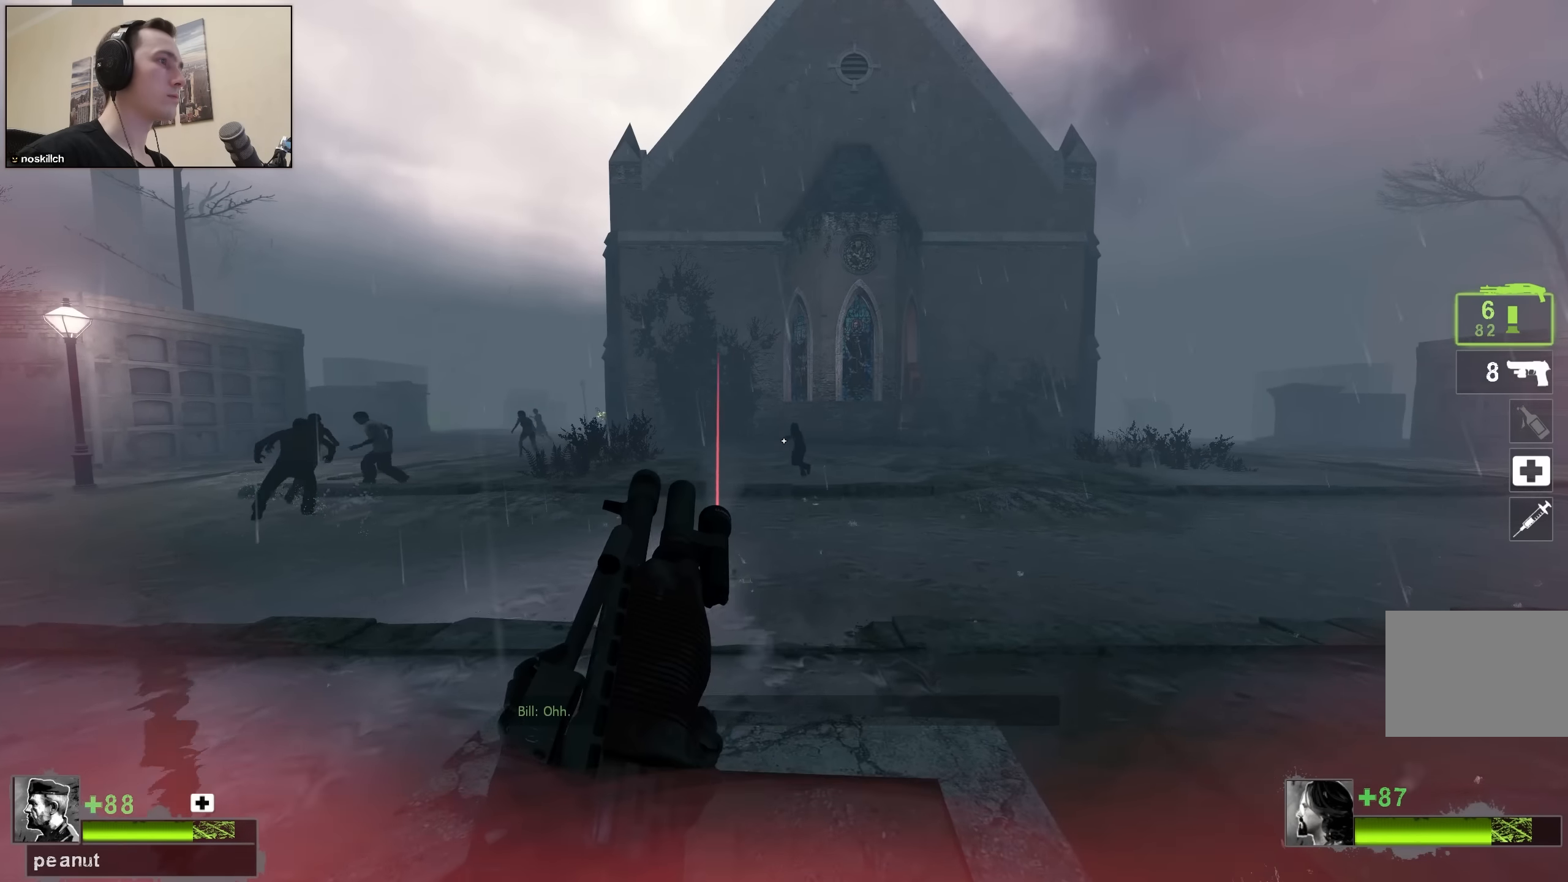
{"keys": [], "events": [[33, "d", "down"], [133, "d", "up"], [183, "a", "down"], [233, "a", "up"], [233, "w", "up"]]}
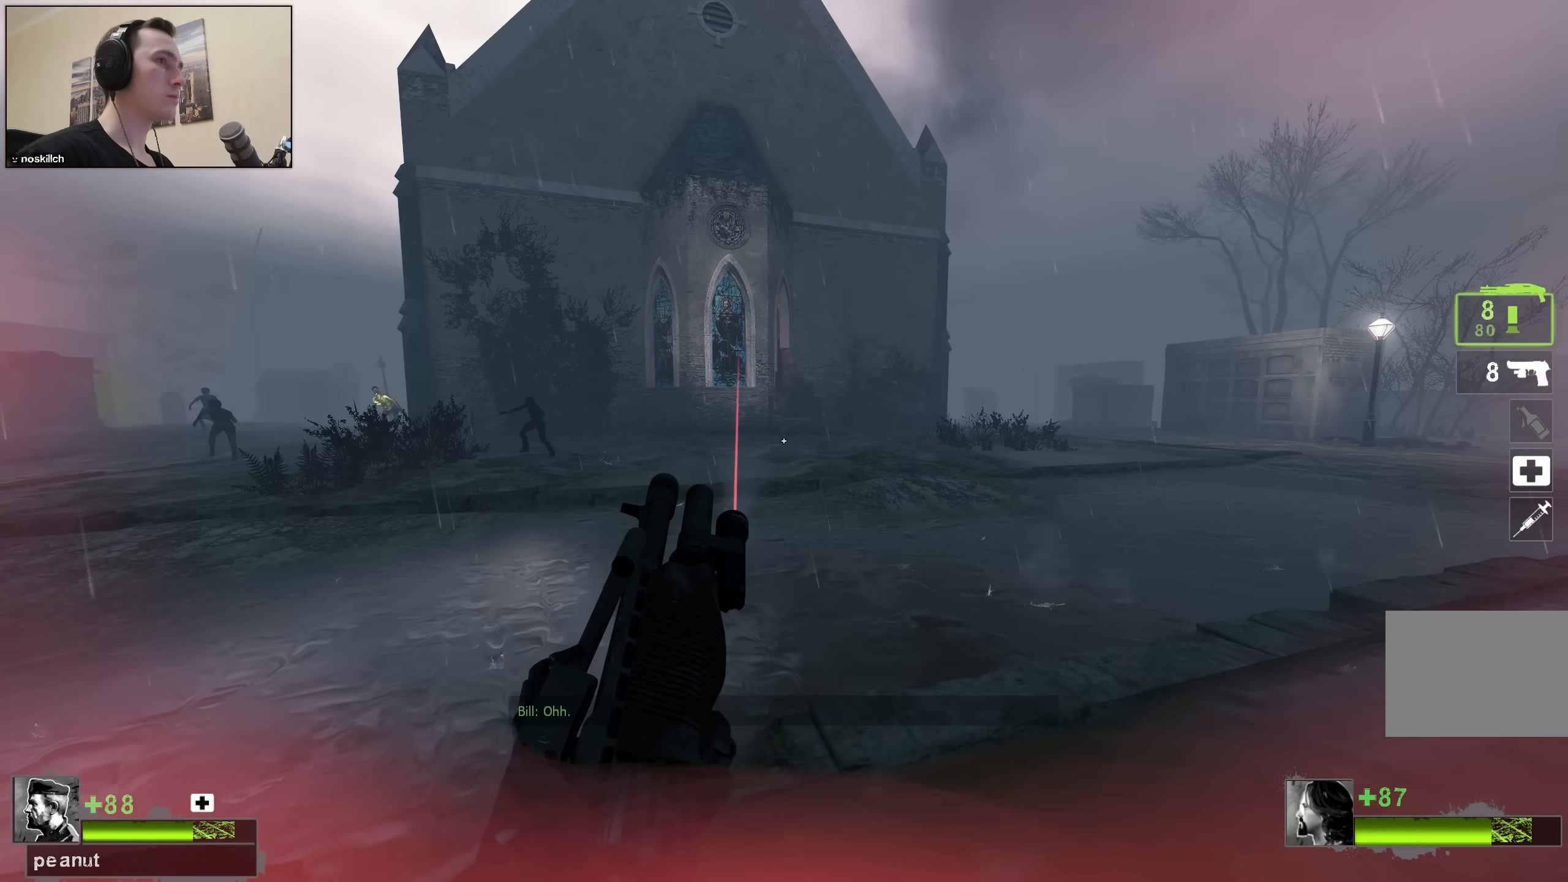
{"keys": ["a"], "events": [[233, "a", "down"], [317, "w", "down"], [367, "a", "up"], [417, "a", "down"], [467, "w", "up"]]}
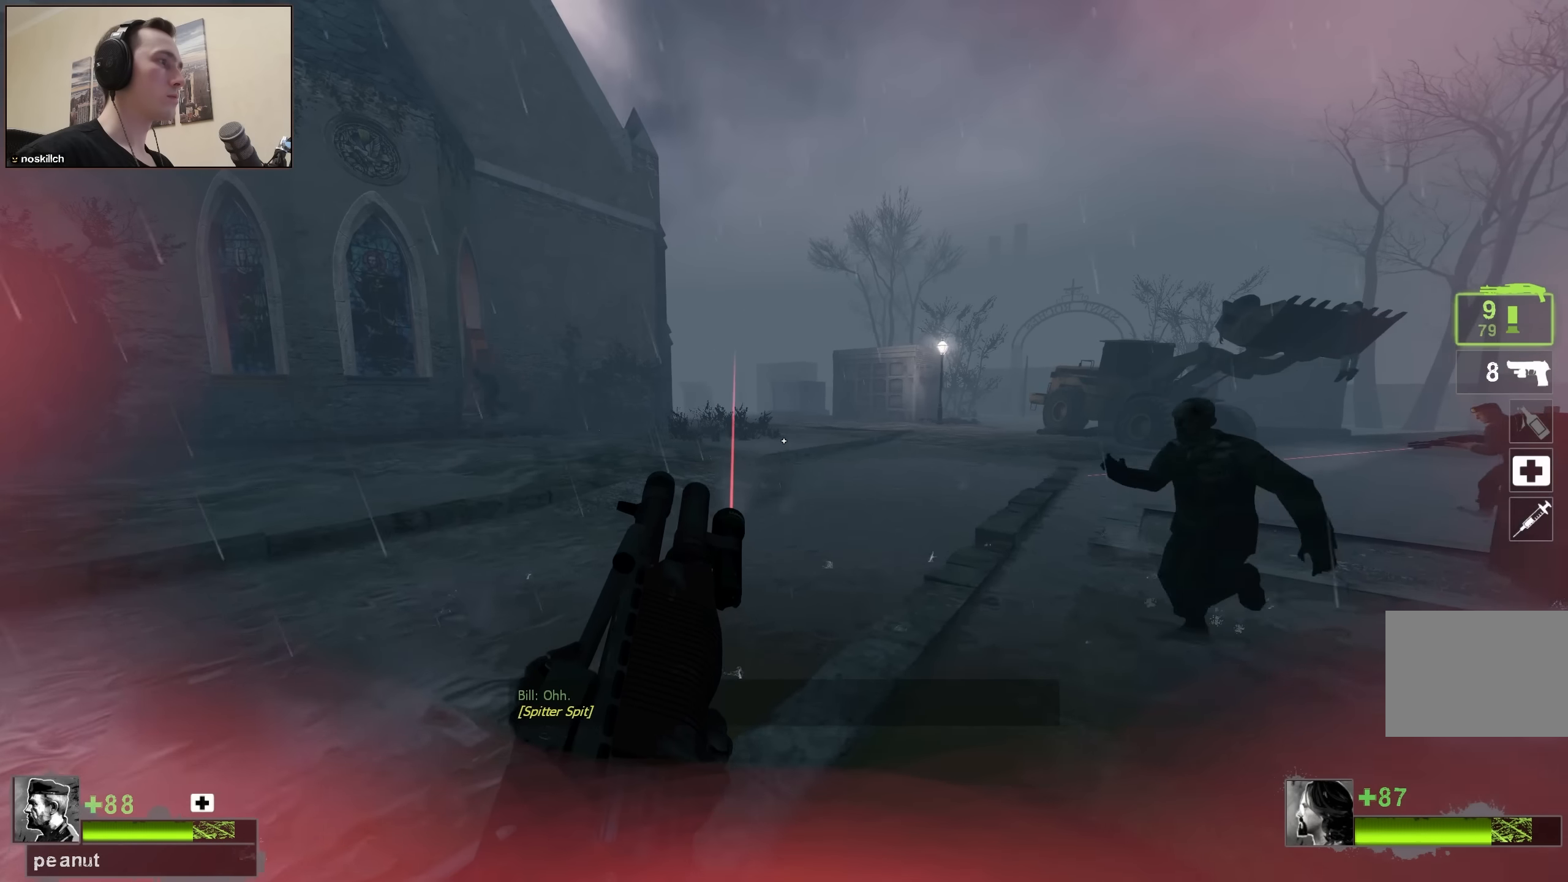
{"keys": [], "events": [[150, "a", "up"], [200, "d", "down"], [283, "d", "up"]]}
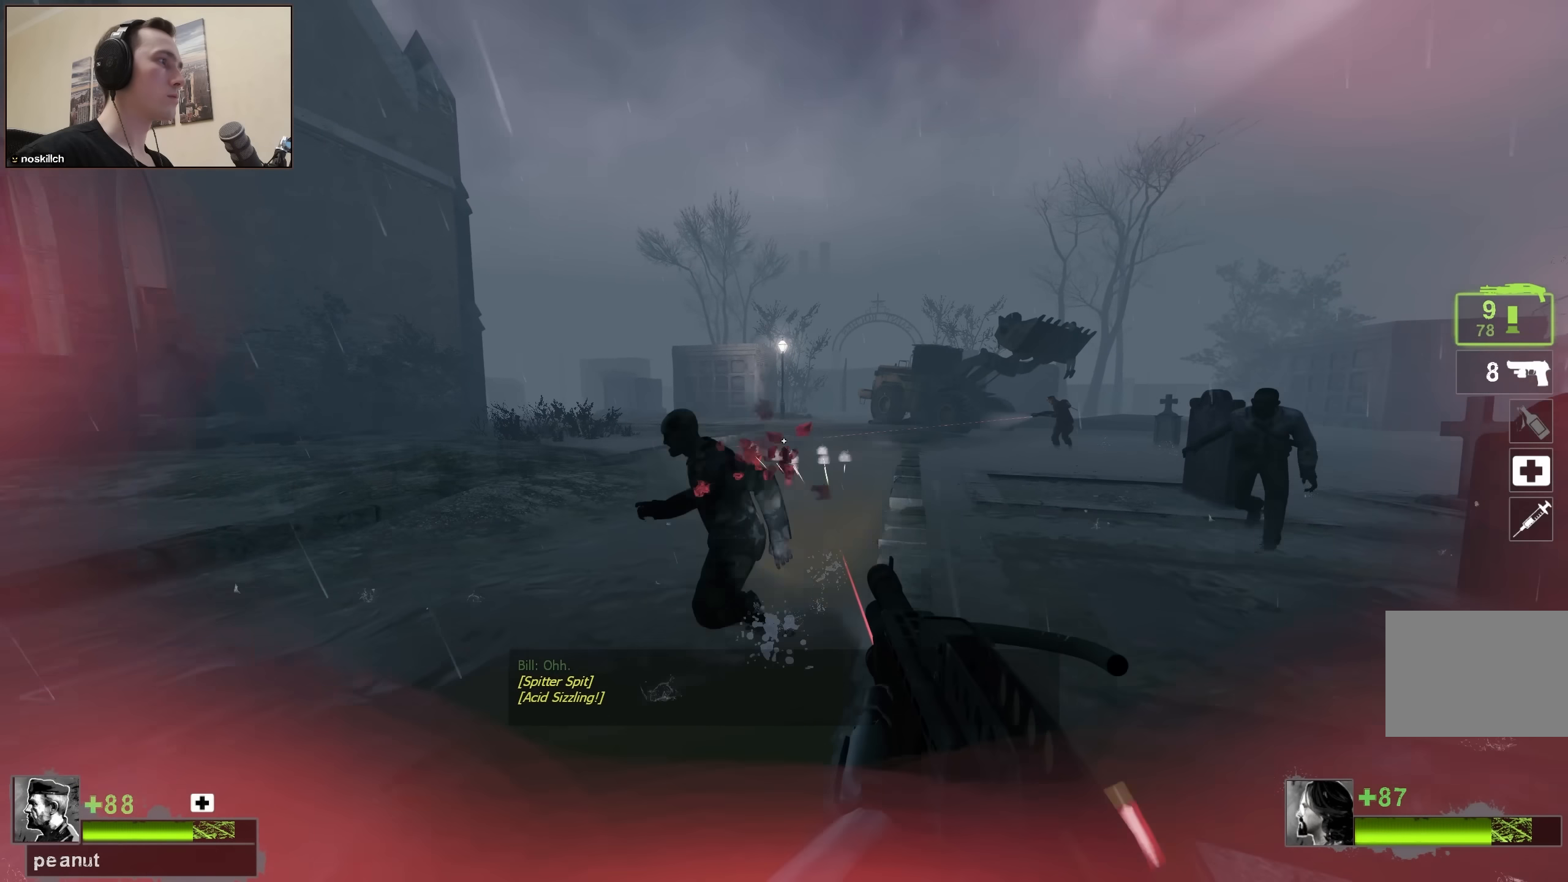
{"keys": ["w"], "events": [[117, "r", "down"], [167, "r", "up"], [450, "w", "down"]]}
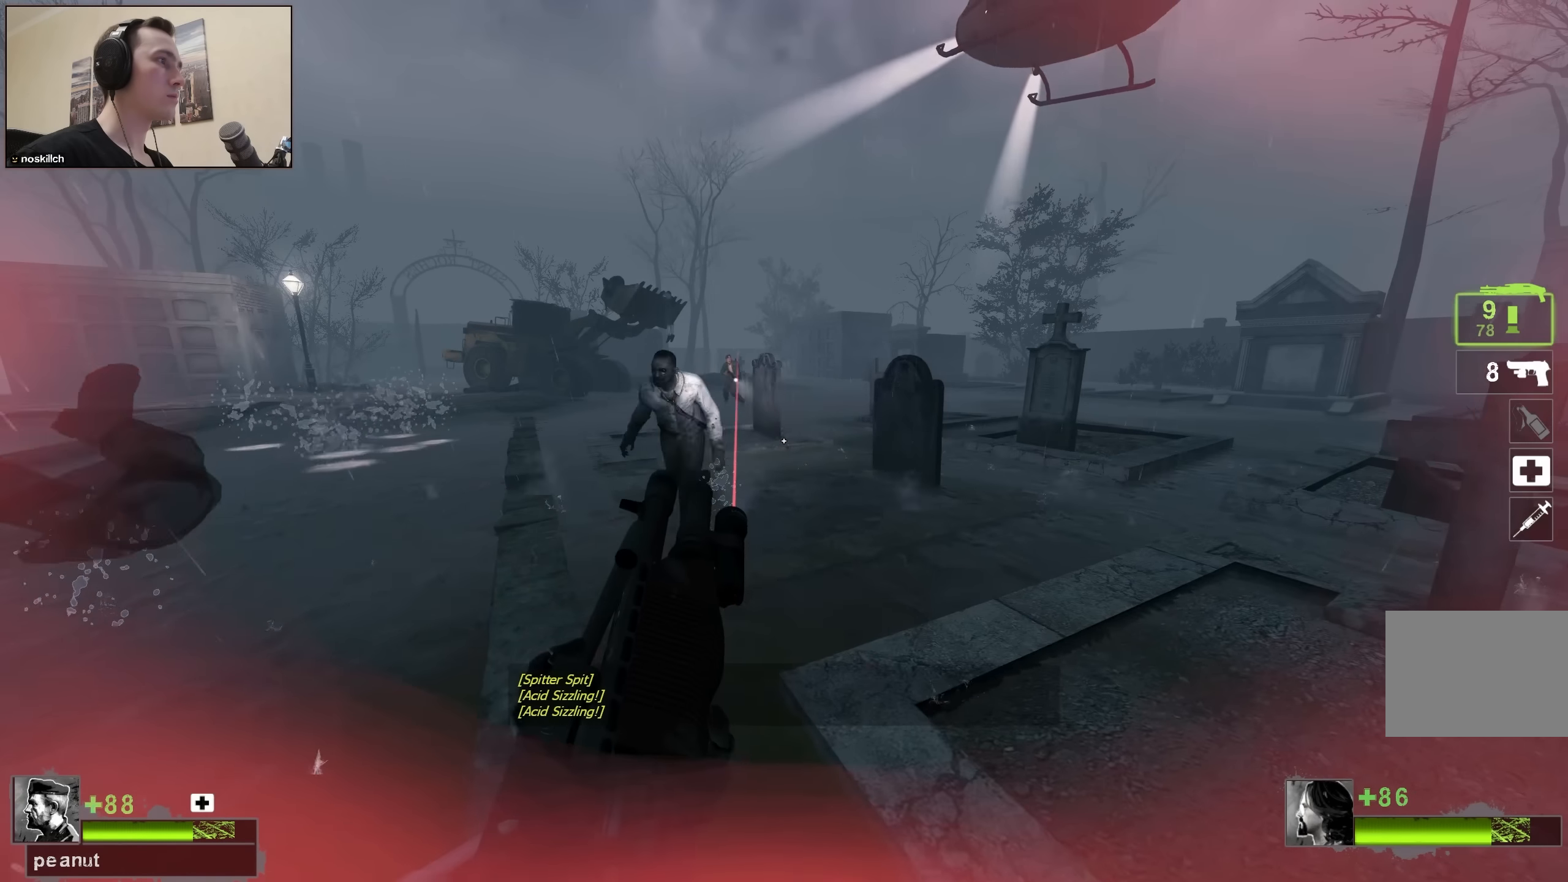
{"keys": ["w"], "events": [[217, "d", "down"], [283, "w", "up"], [417, "d", "up"], [467, "w", "down"]]}
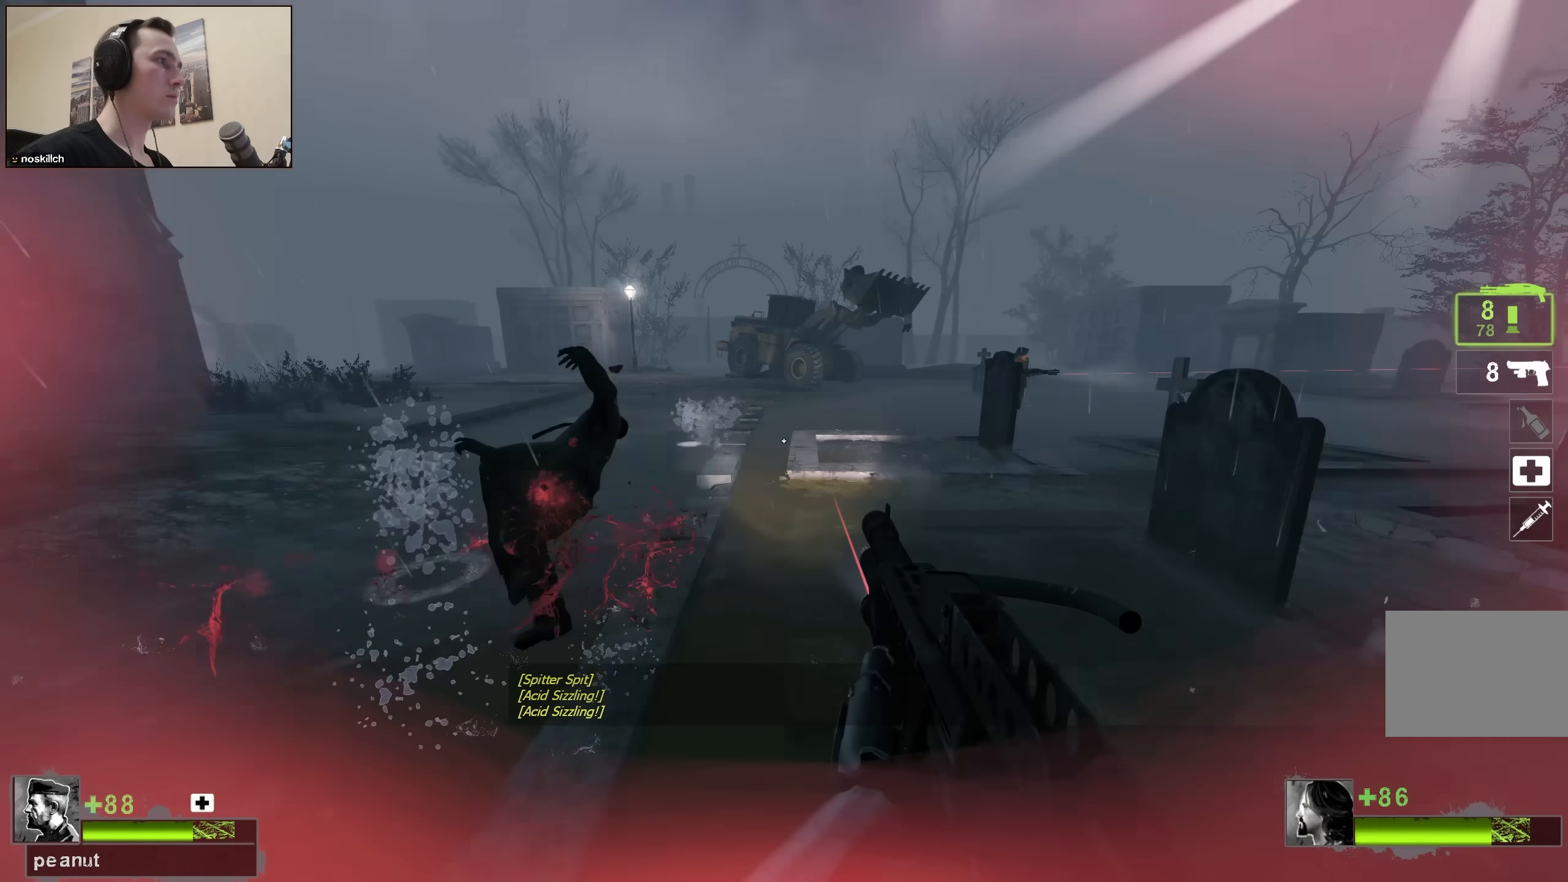
{"keys": ["a", "space"], "events": [[50, "r", "down"], [150, "r", "up"], [383, "a", "down"], [383, "space", "down"], [433, "w", "up"]]}
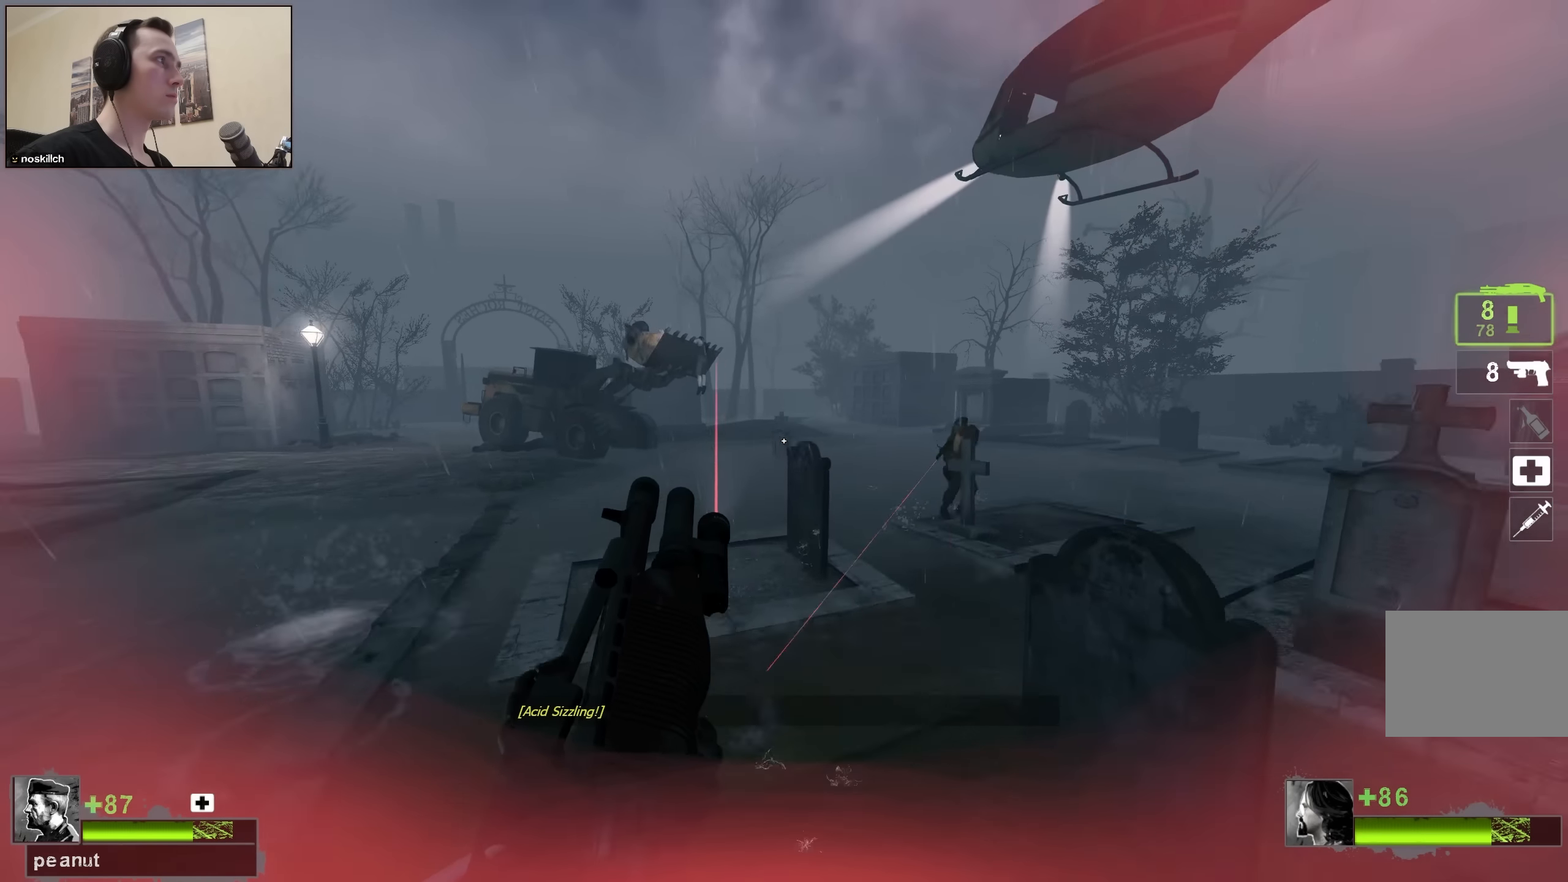
{"keys": ["w"], "events": [[67, "space", "up"], [167, "a", "up"], [167, "d", "down"], [350, "d", "up"], [350, "w", "down"]]}
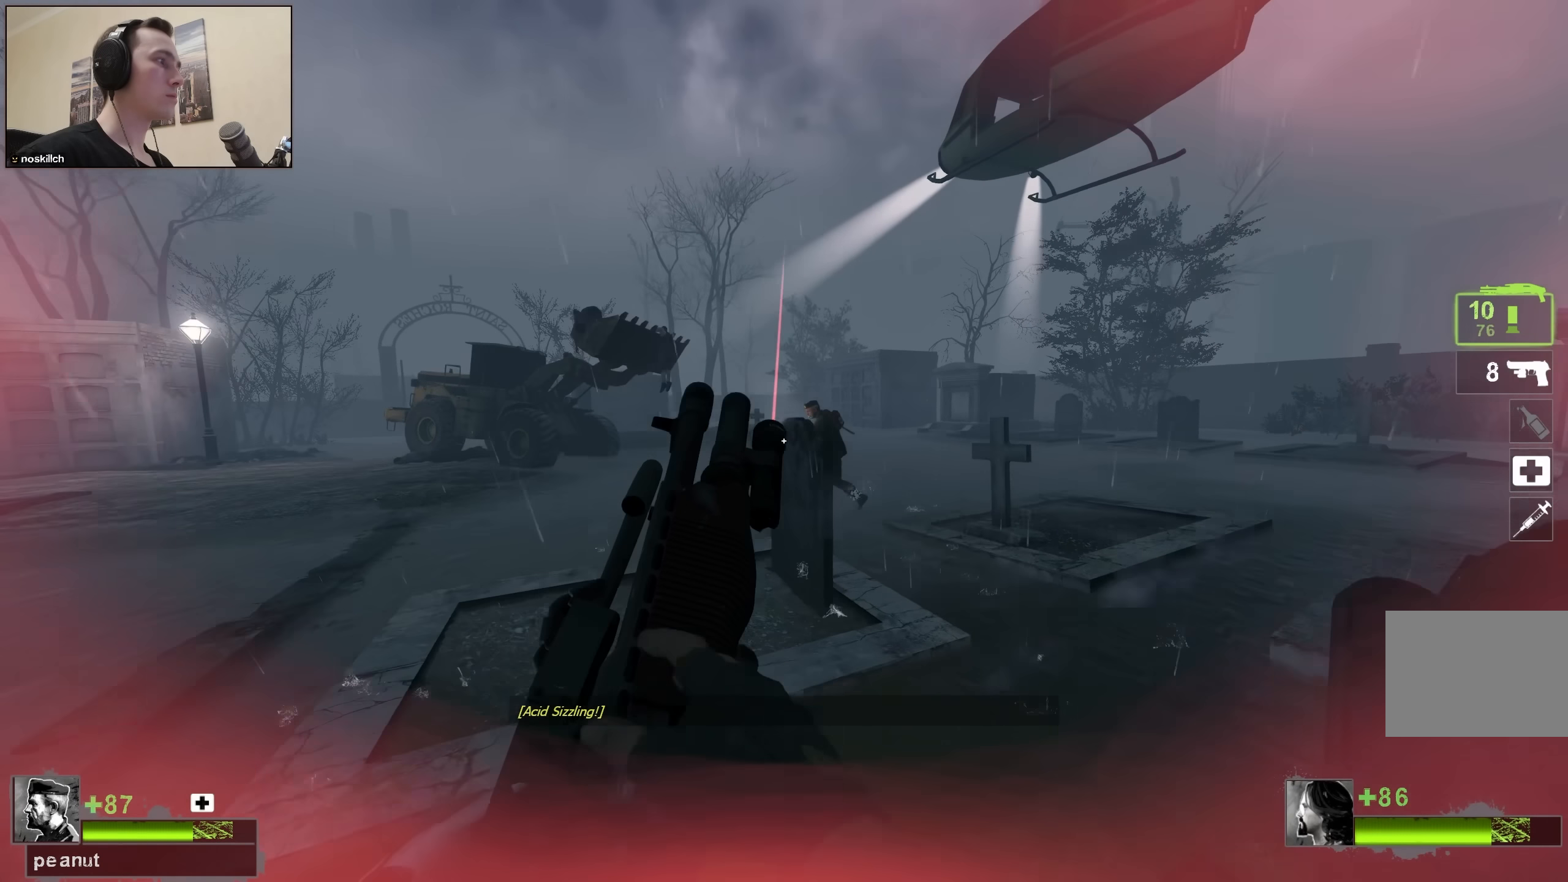
{"keys": ["d"], "events": [[83, "space", "down"], [183, "d", "down"], [233, "w", "up"], [283, "space", "up"]]}
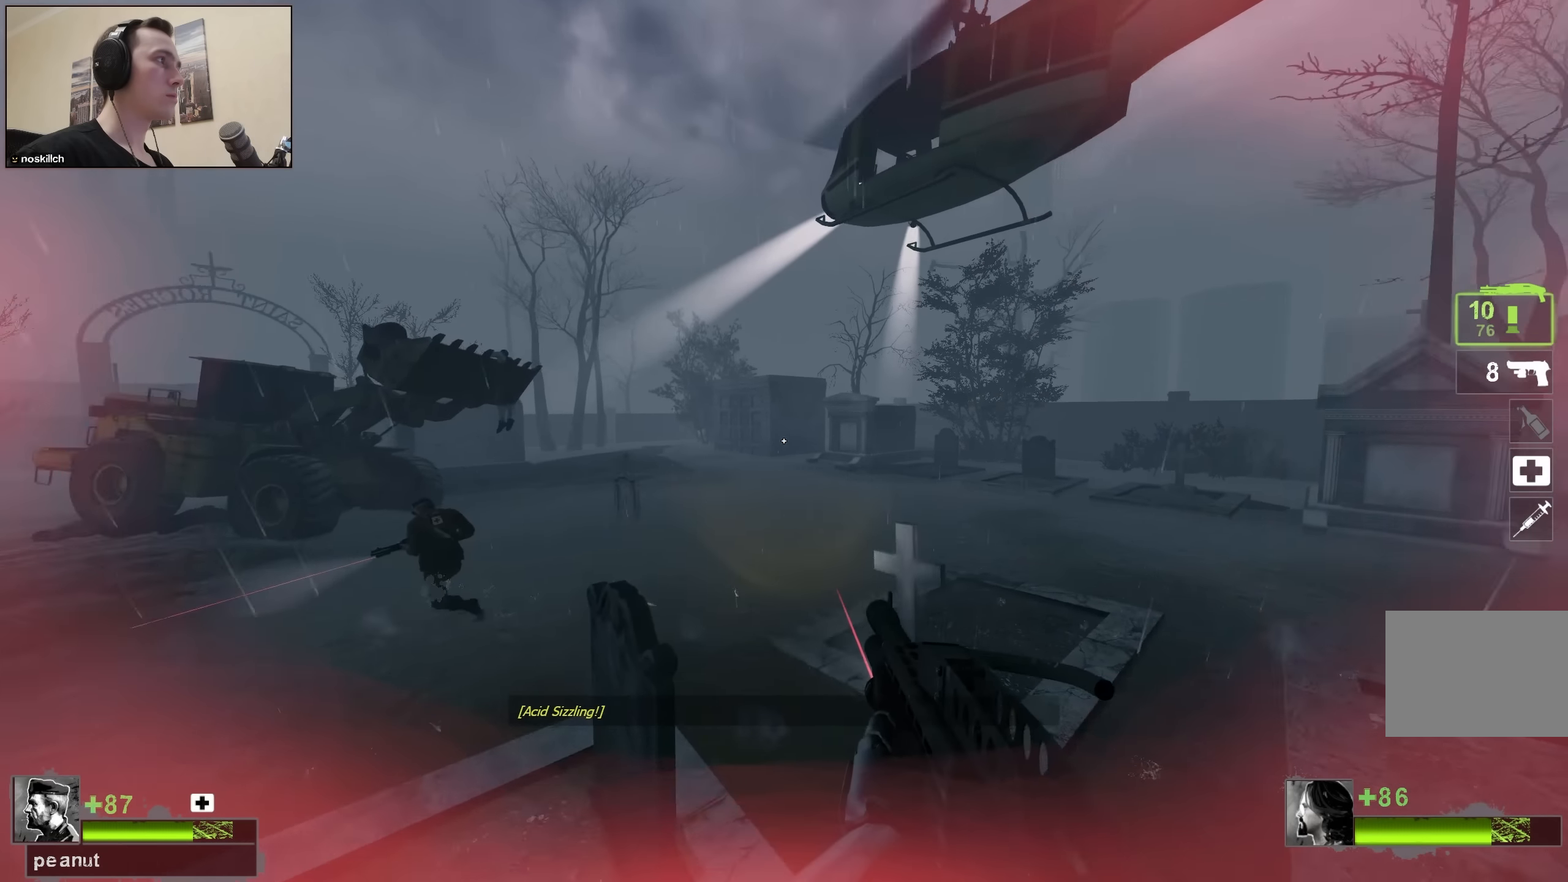
{"keys": ["d", "w"], "events": [[100, "w", "down"], [150, "d", "up"], [383, "d", "down"]]}
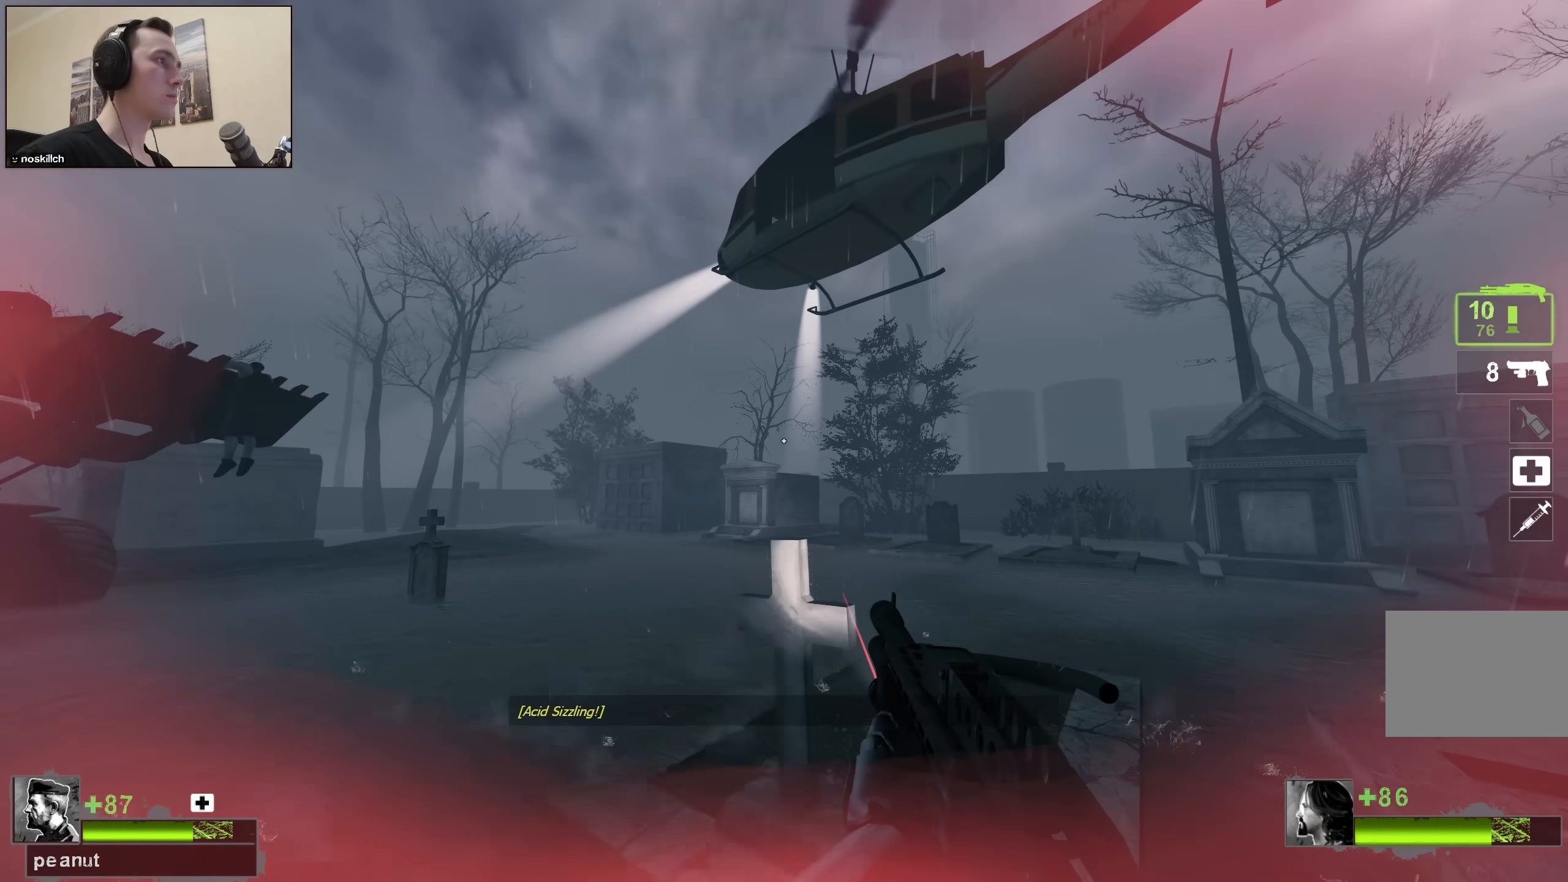
{"keys": ["d", "w"], "events": [[167, "d", "up"], [300, "d", "down"]]}
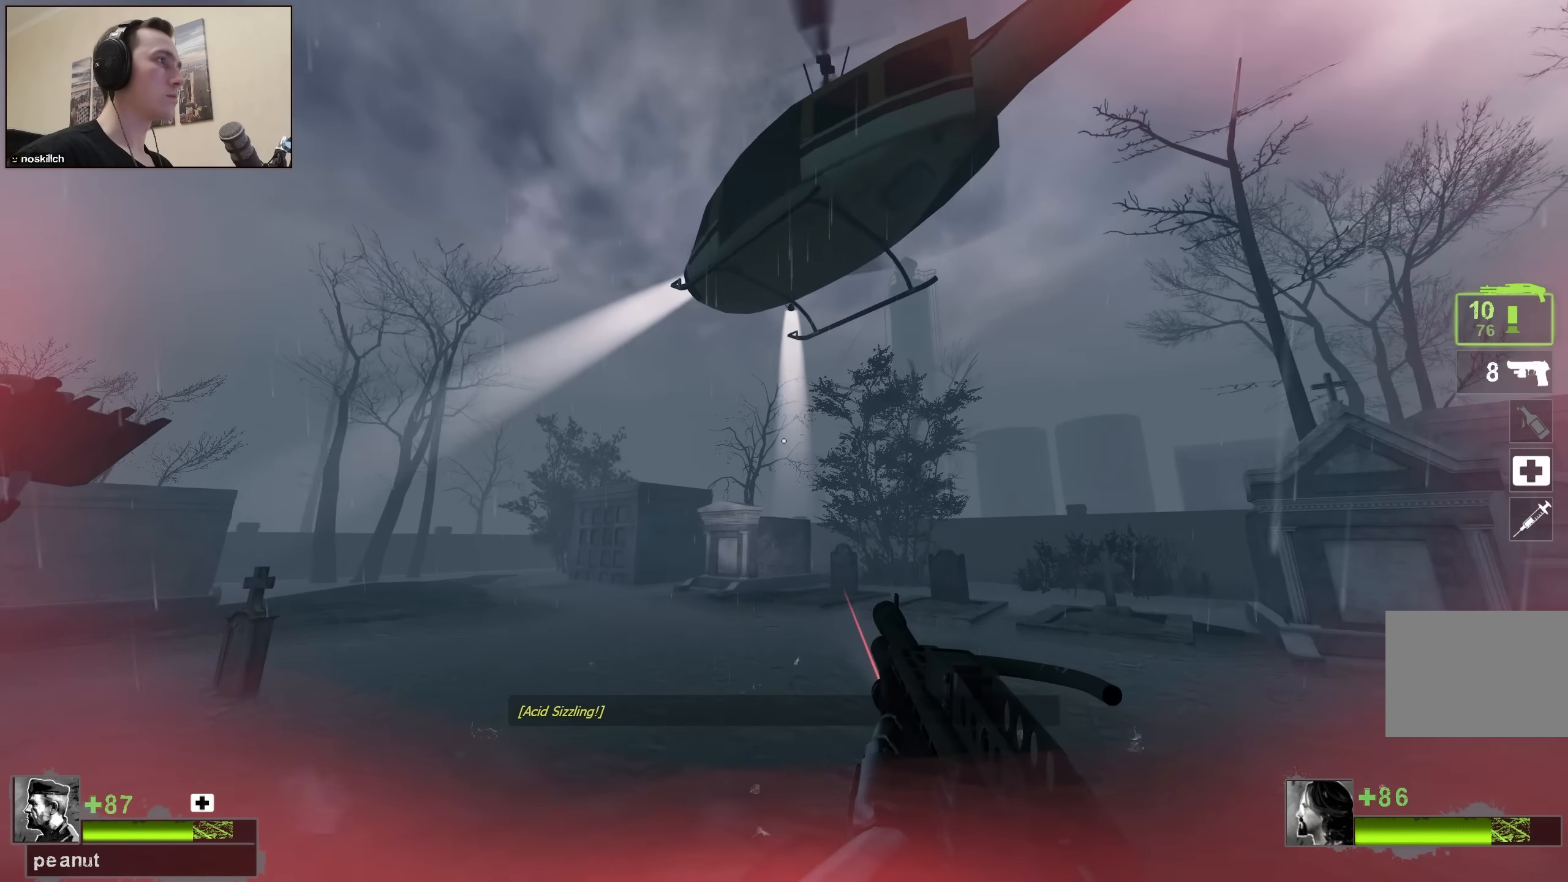
{"keys": [], "events": [[83, "d", "up"], [183, "w", "up"], [217, "a", "down"], [367, "a", "up"]]}
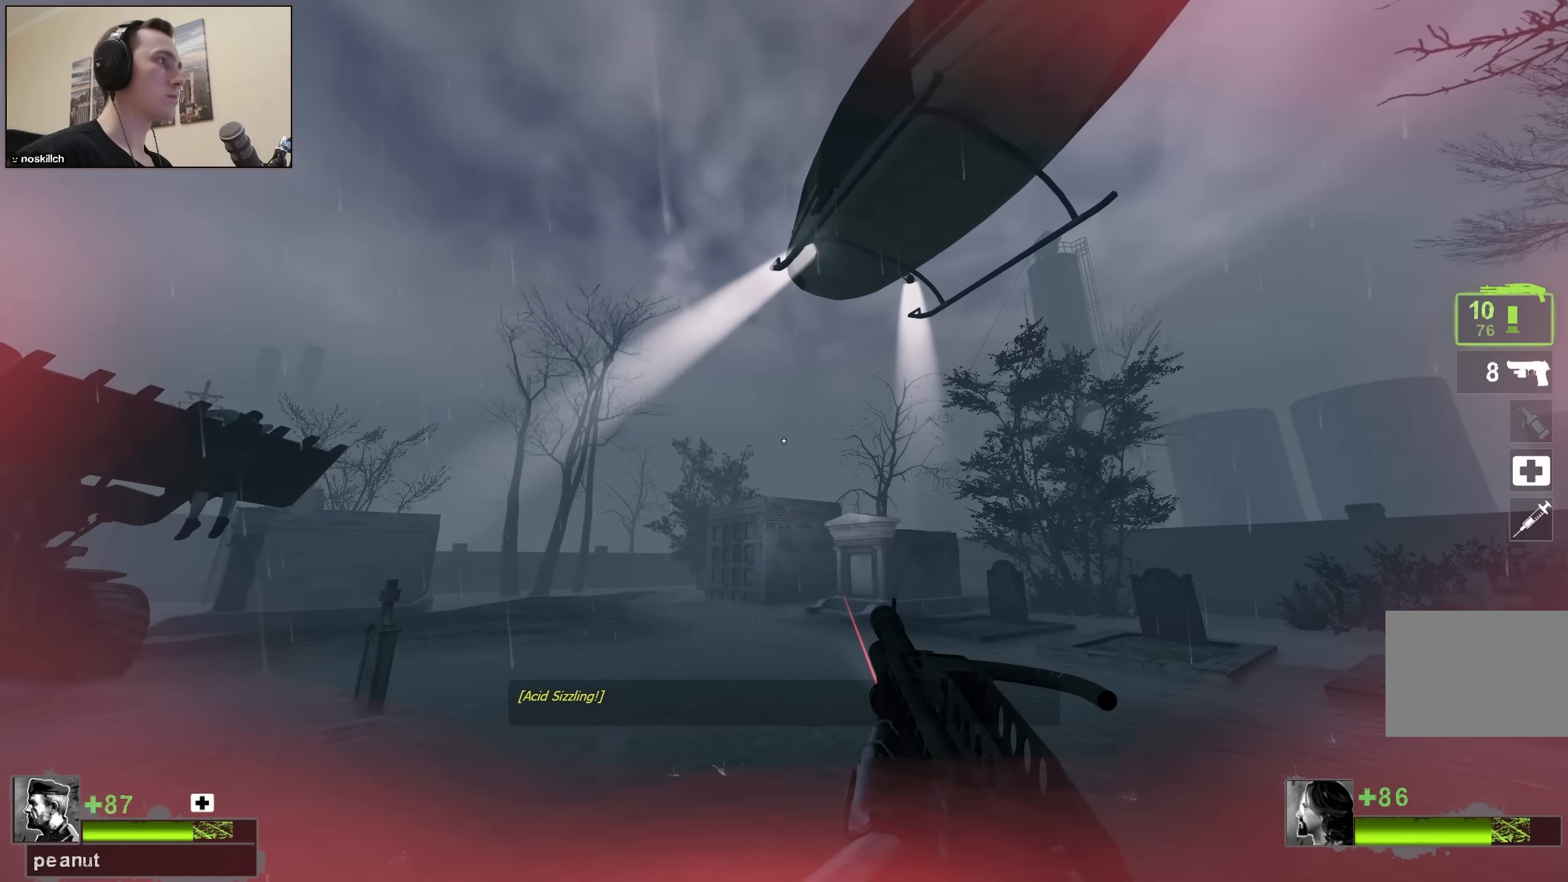
{"keys": [], "events": []}
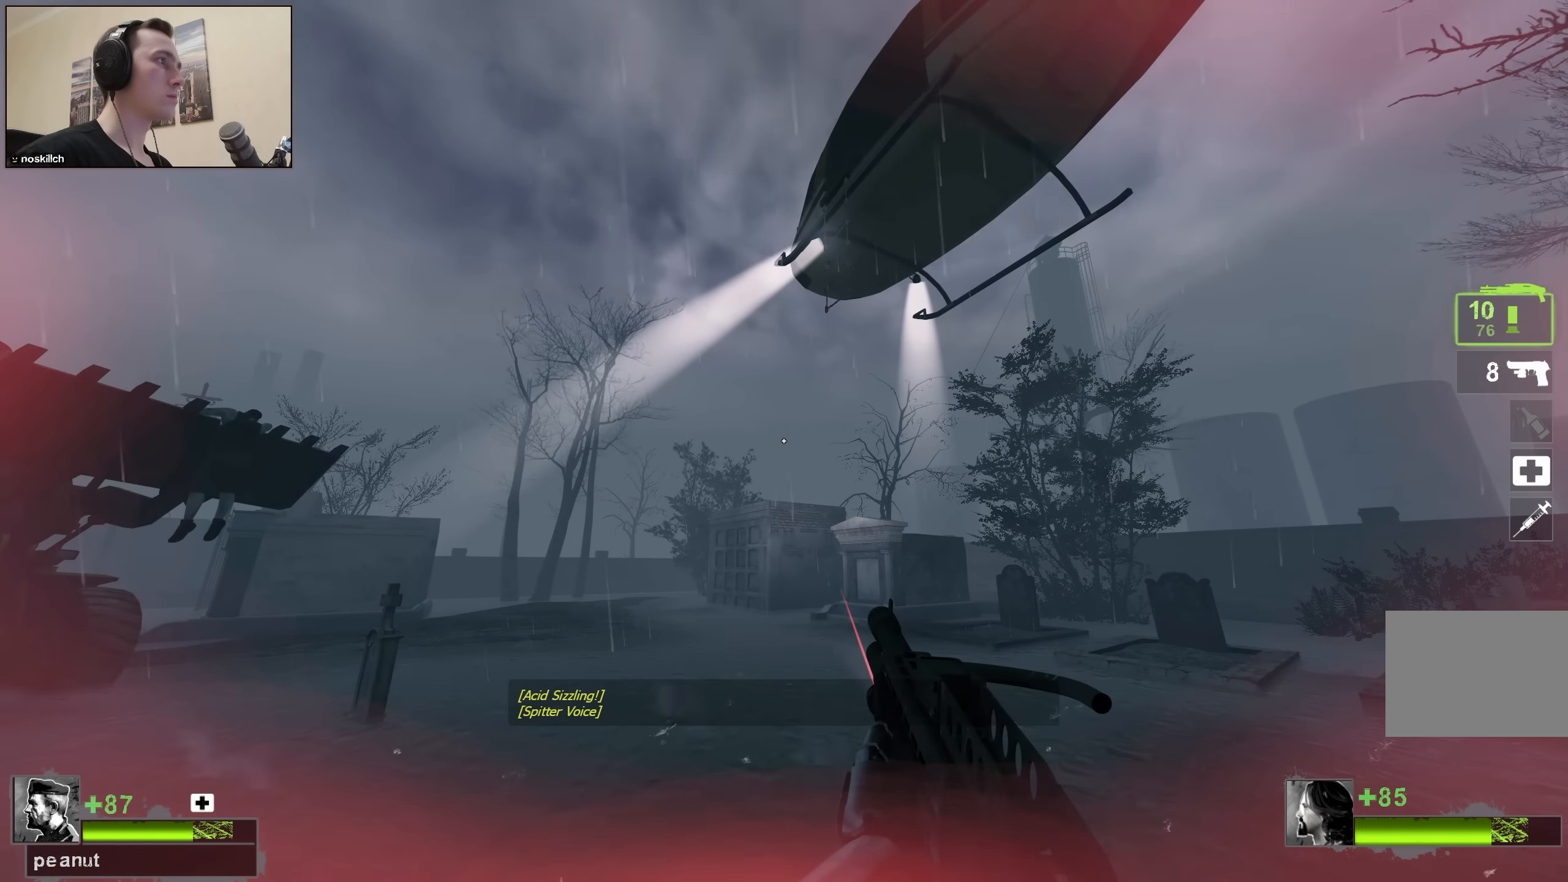
{"keys": ["w"], "events": [[217, "w", "down"]]}
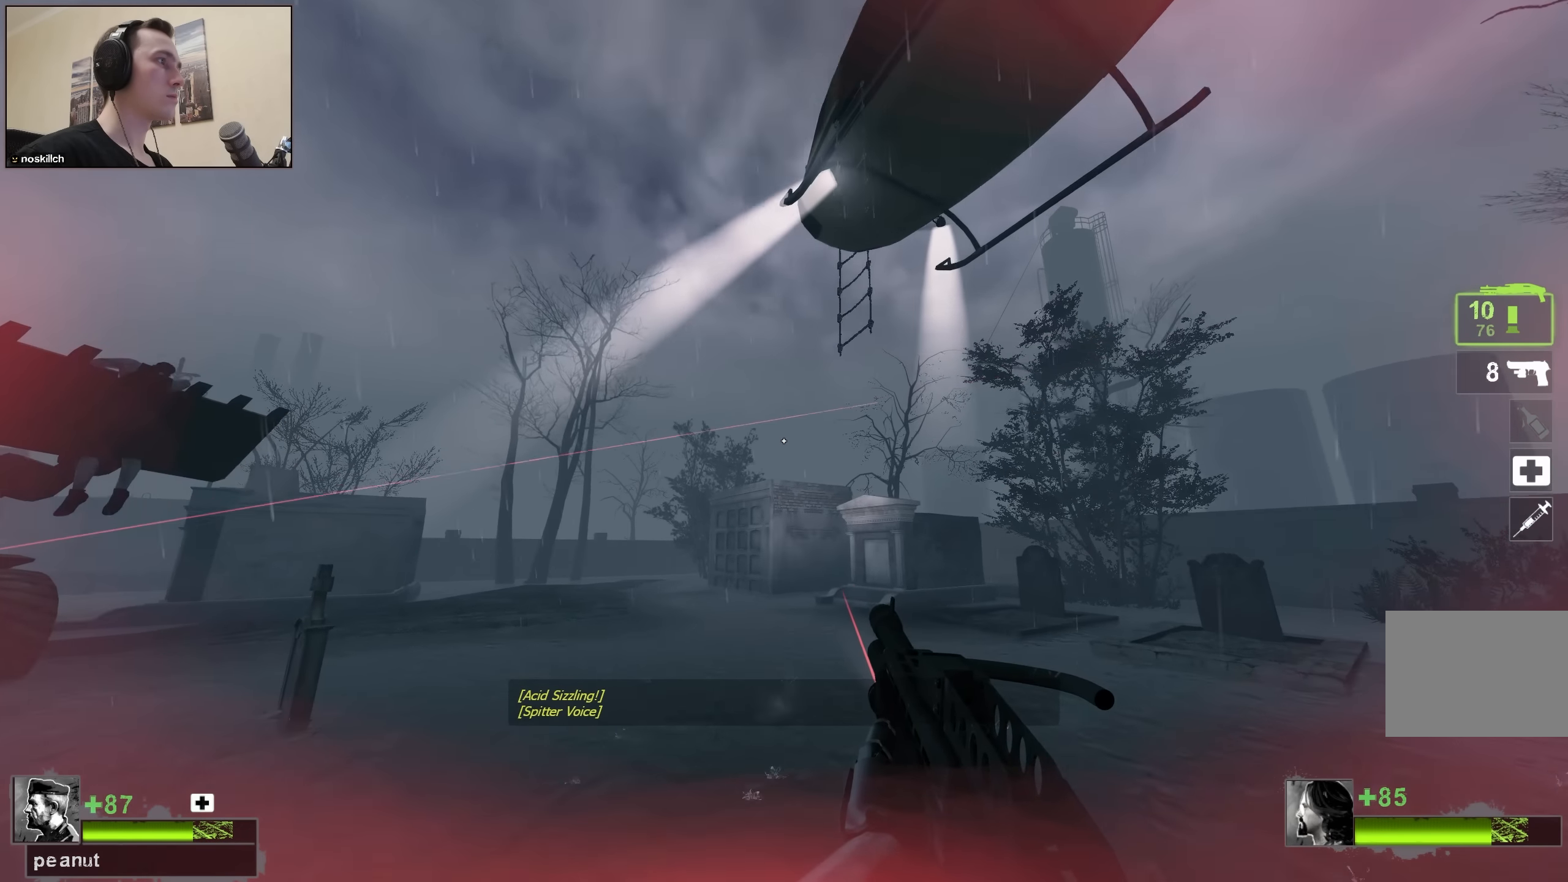
{"keys": ["w"], "events": []}
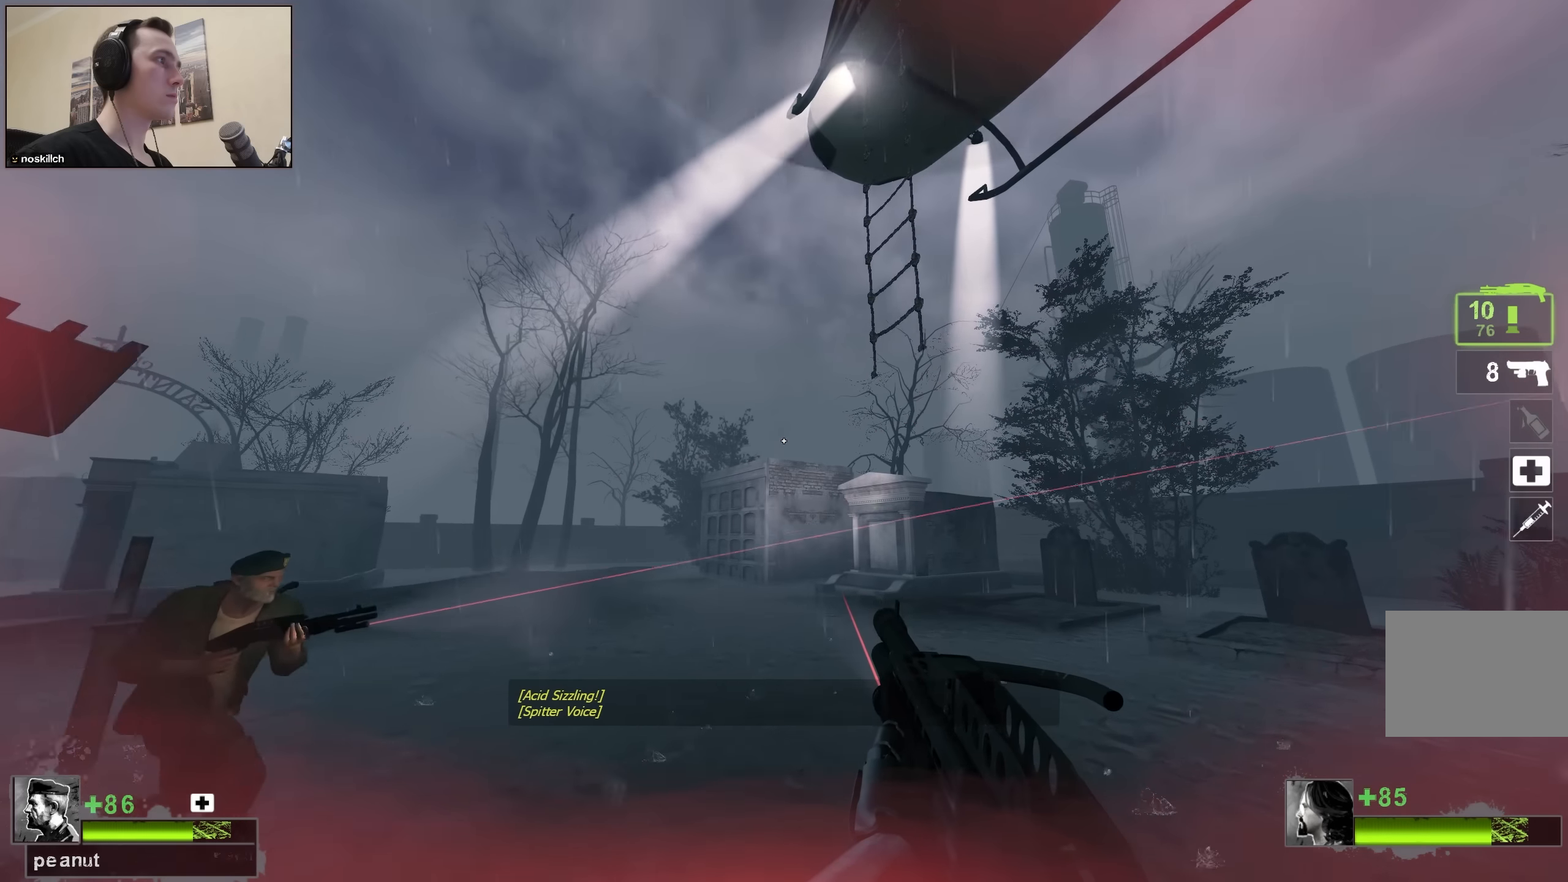
{"keys": ["w"], "events": [[83, "a", "down"], [350, "a", "up"]]}
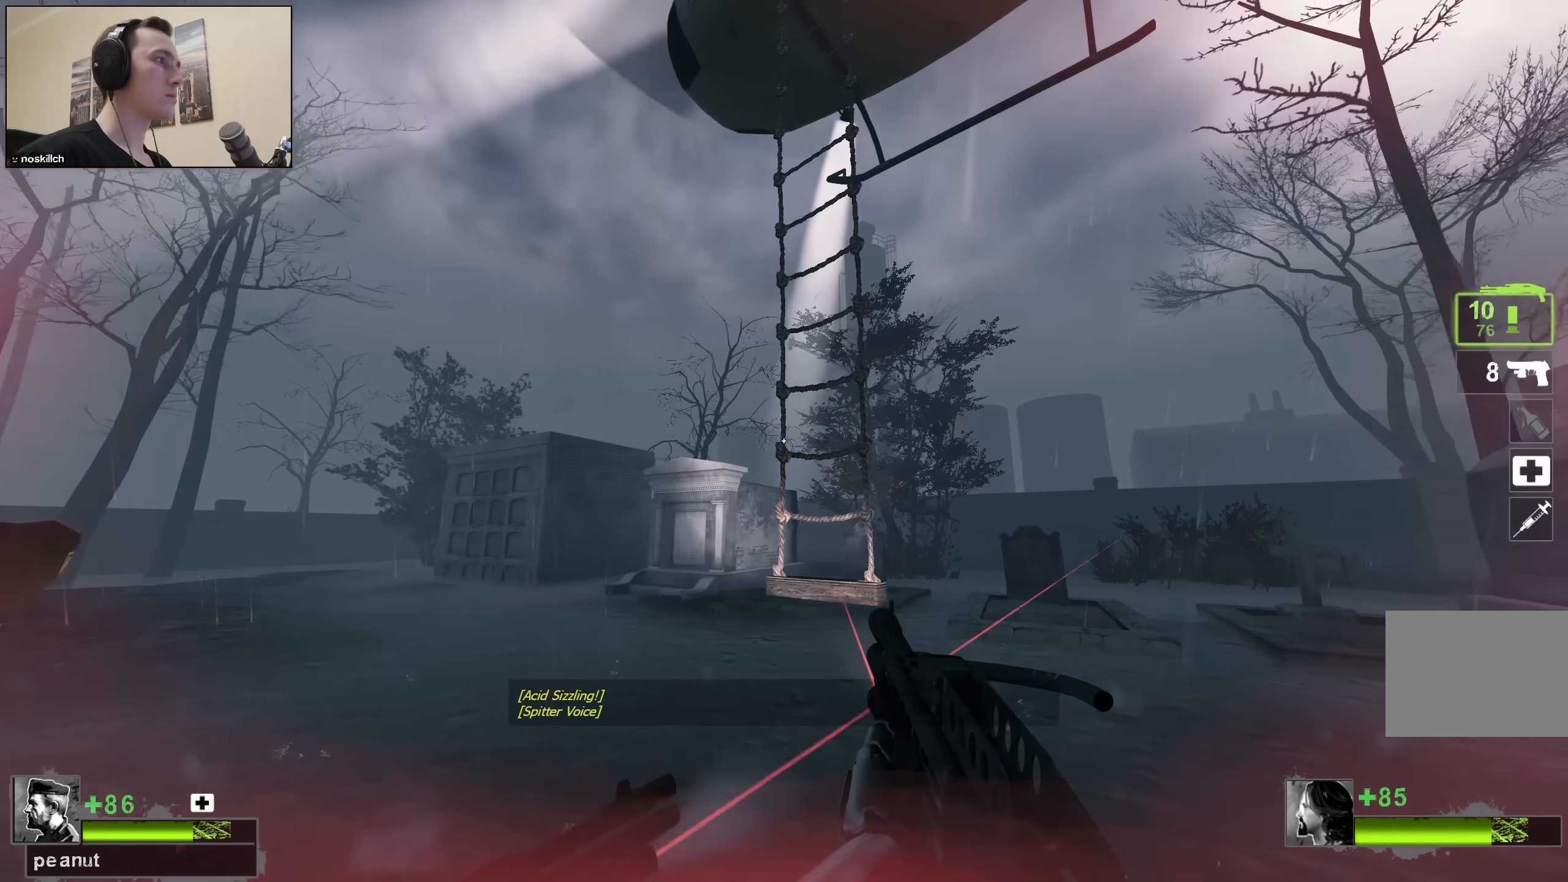
{"keys": [], "events": [[366, "w", "up"]]}
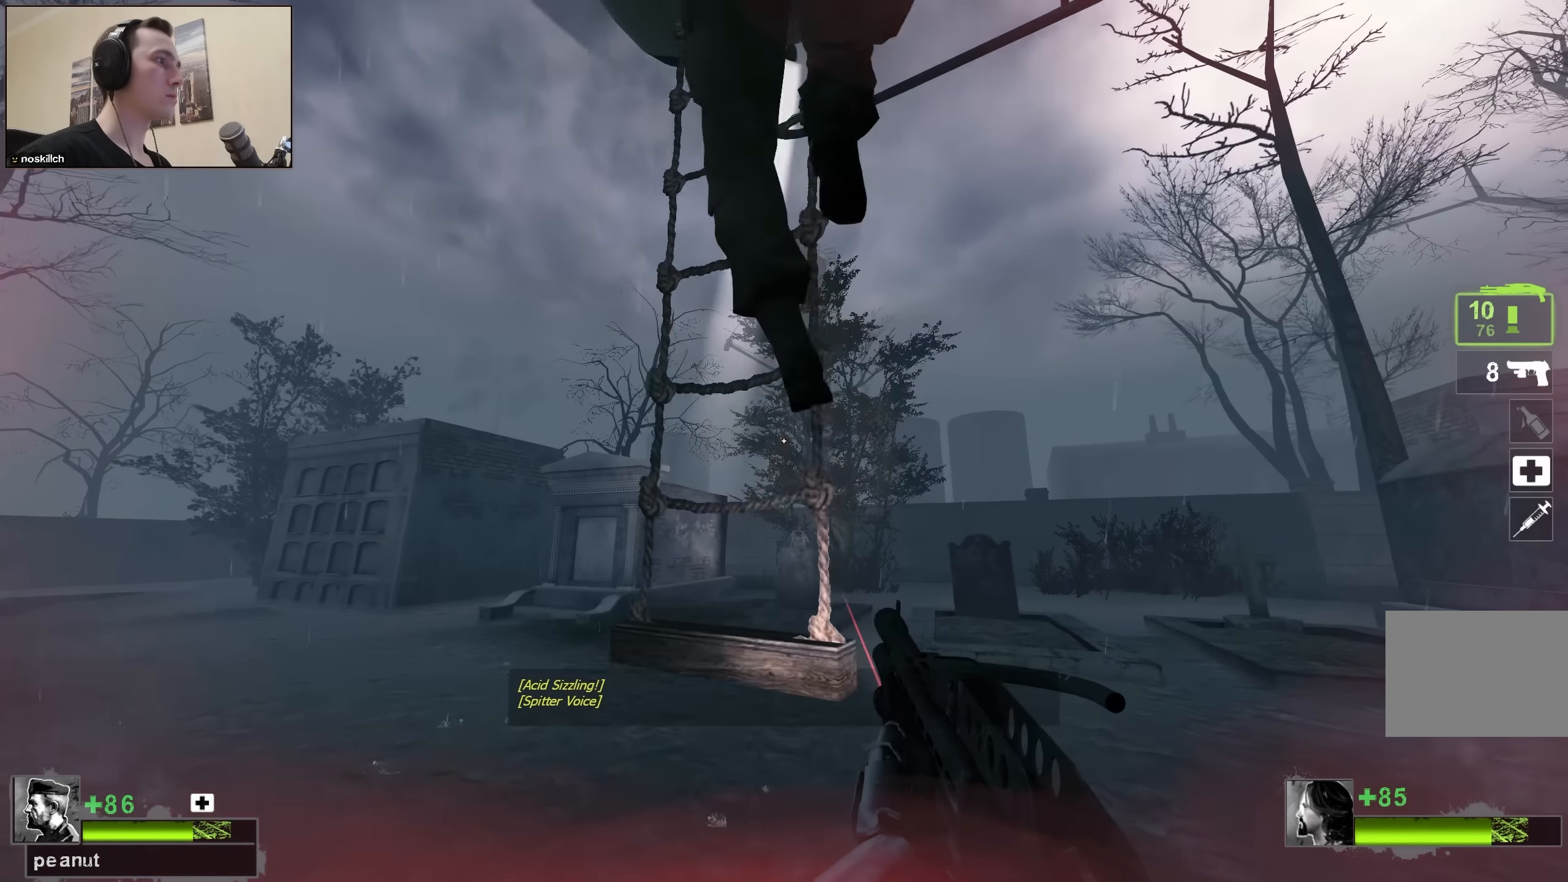
{"keys": ["w"], "events": [[50, "a", "down"], [150, "a", "up"], [150, "w", "down"]]}
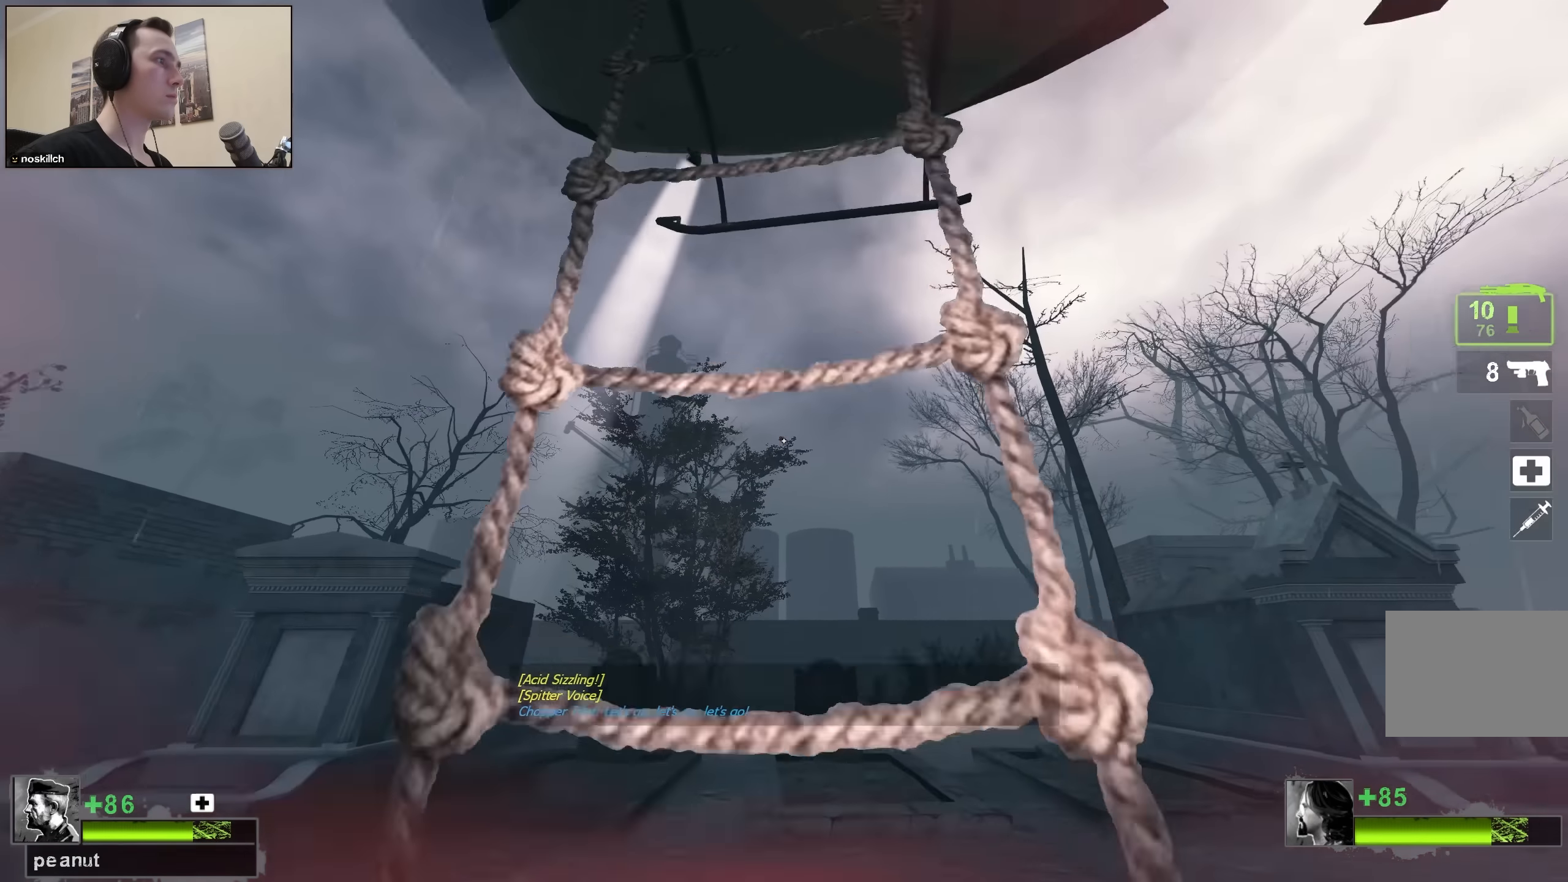
{"keys": ["d", "w"], "events": [[116, "d", "down"]]}
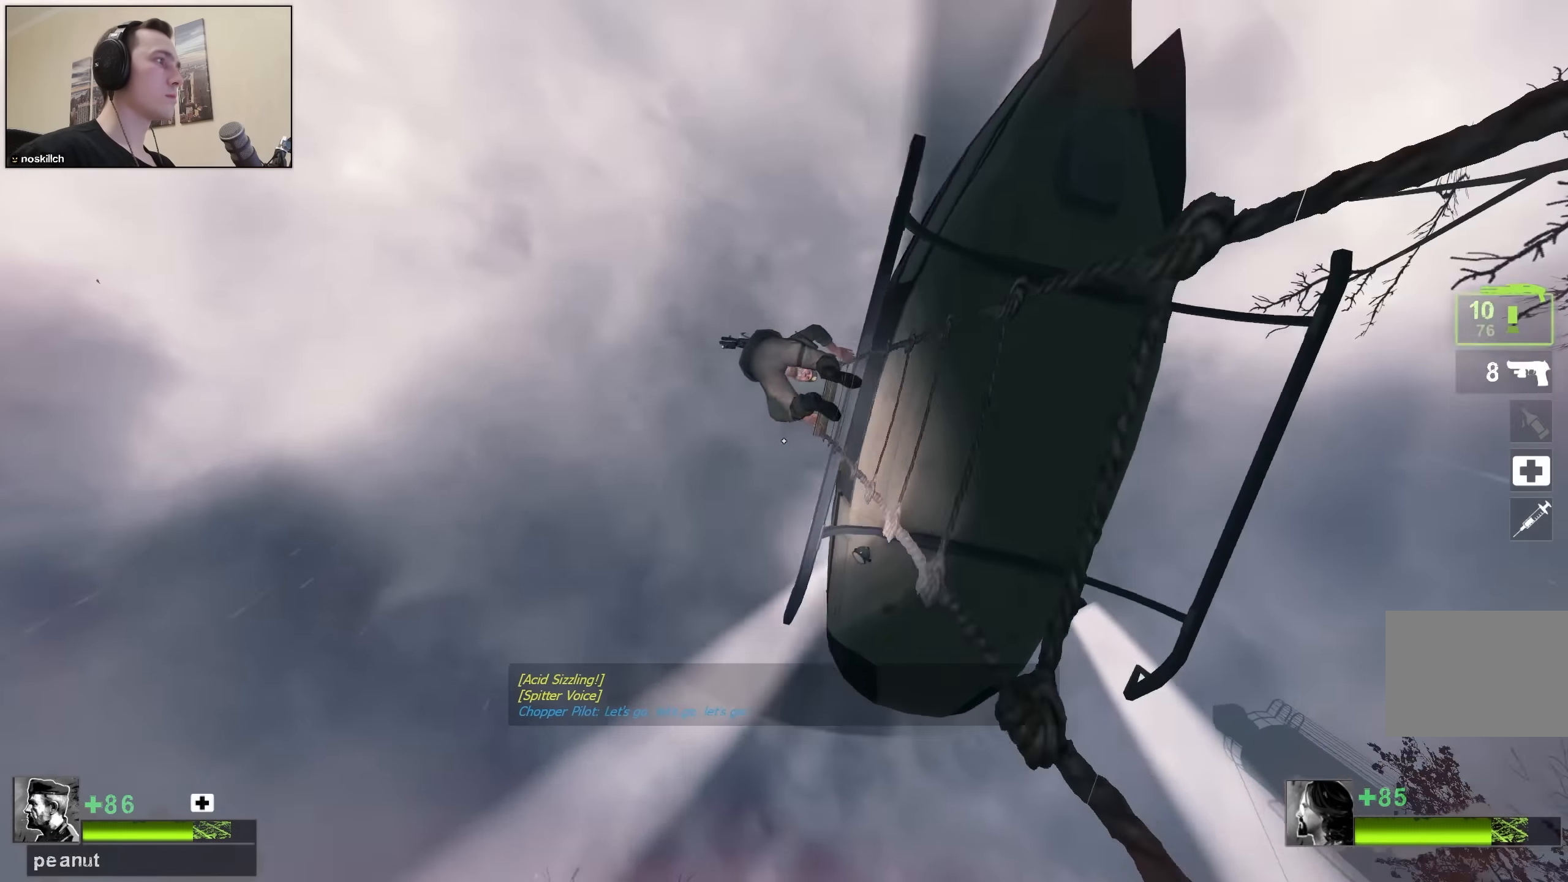
{"keys": ["d", "w"], "events": []}
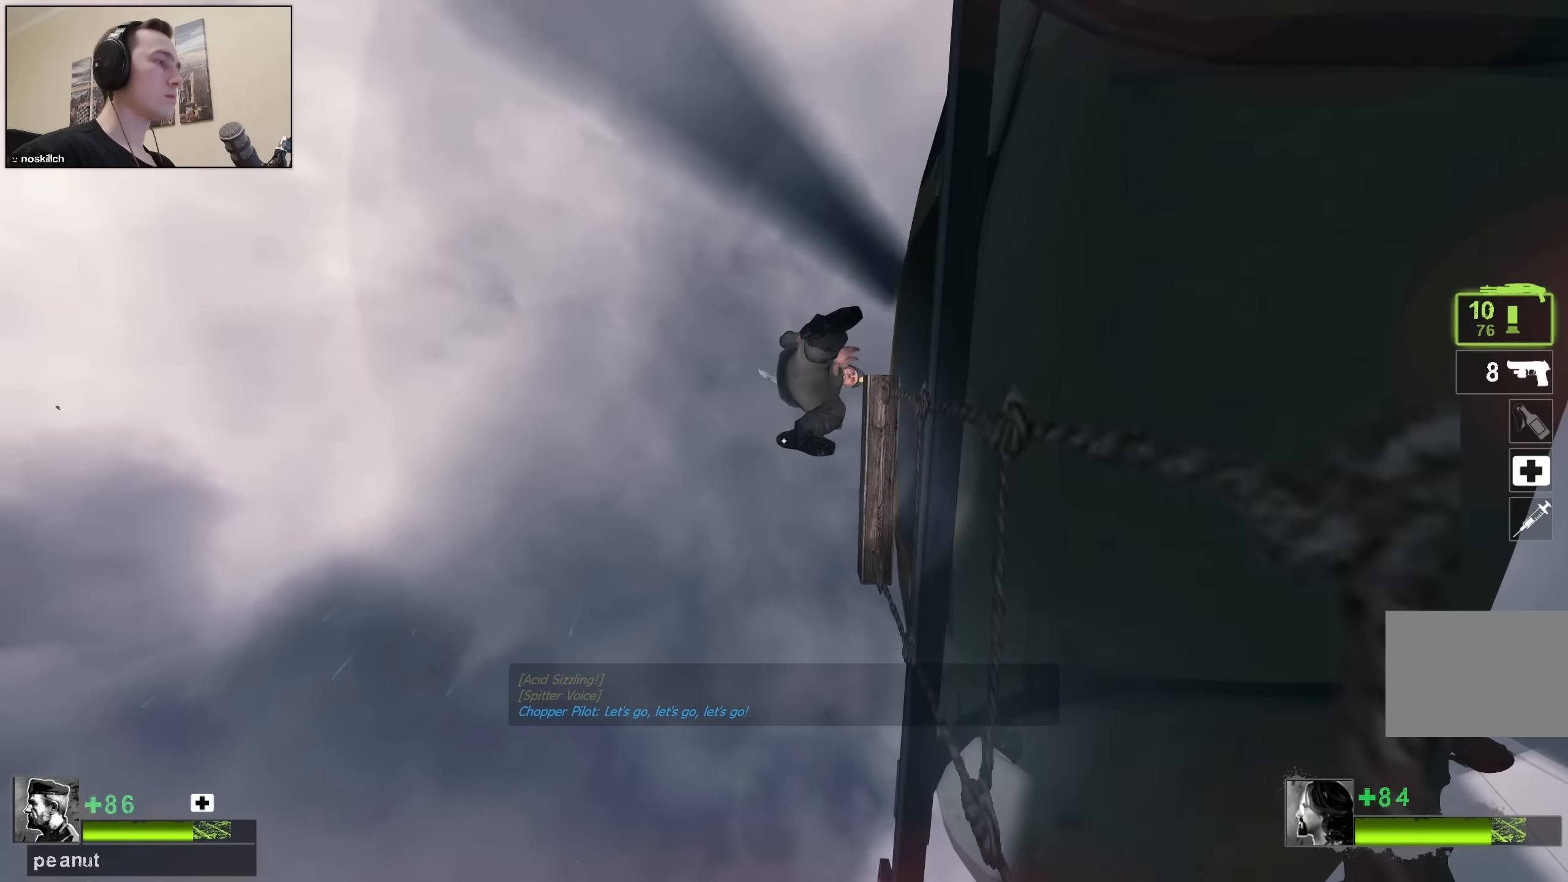
{"keys": ["d", "w"], "events": []}
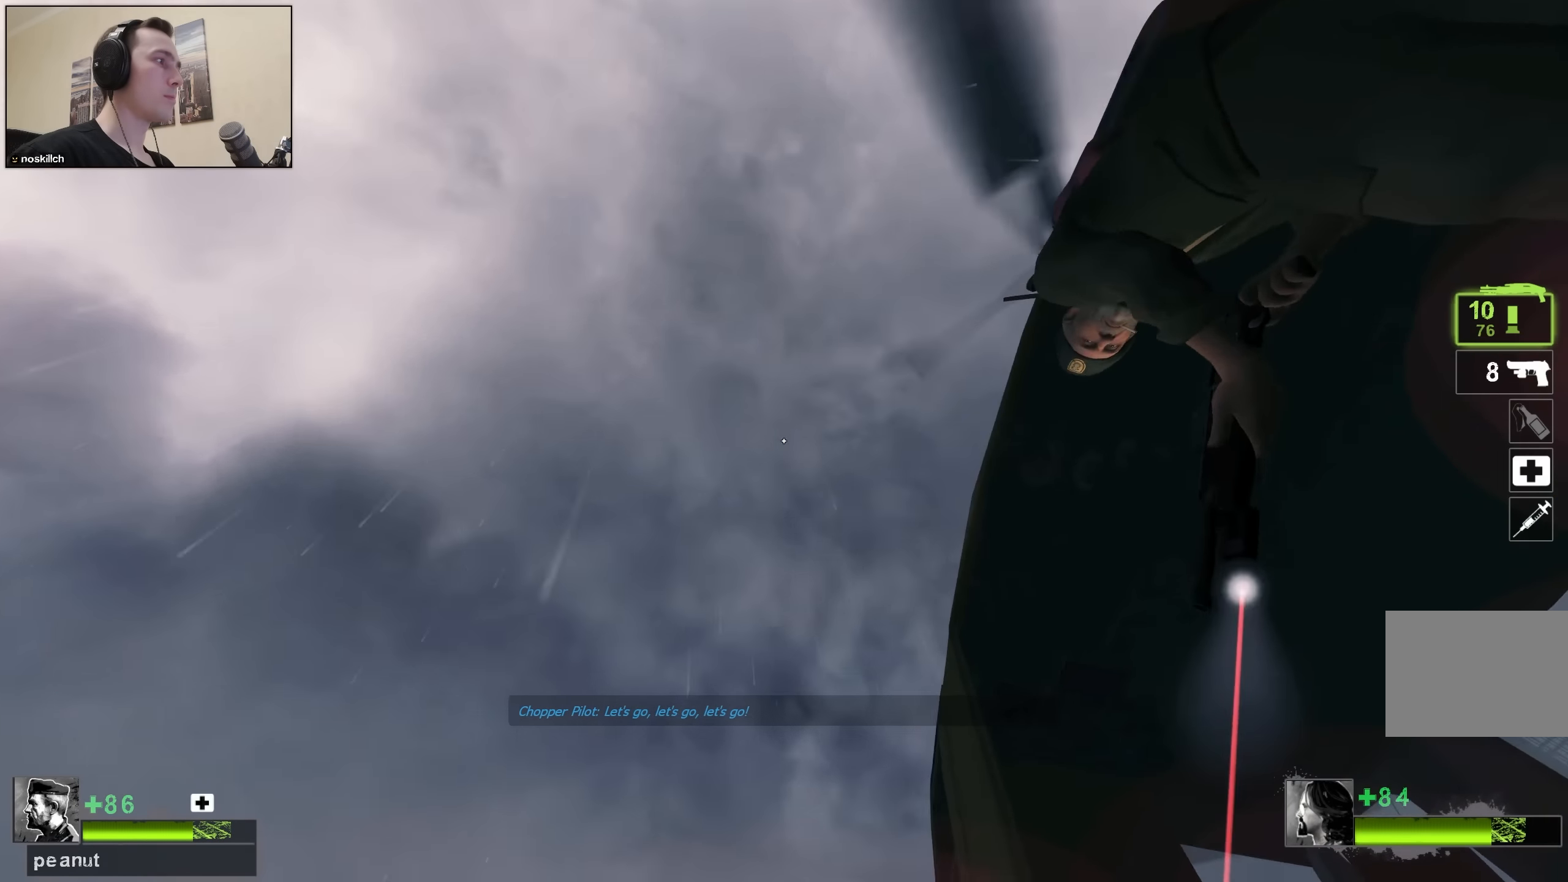
{"keys": ["d", "w"], "events": []}
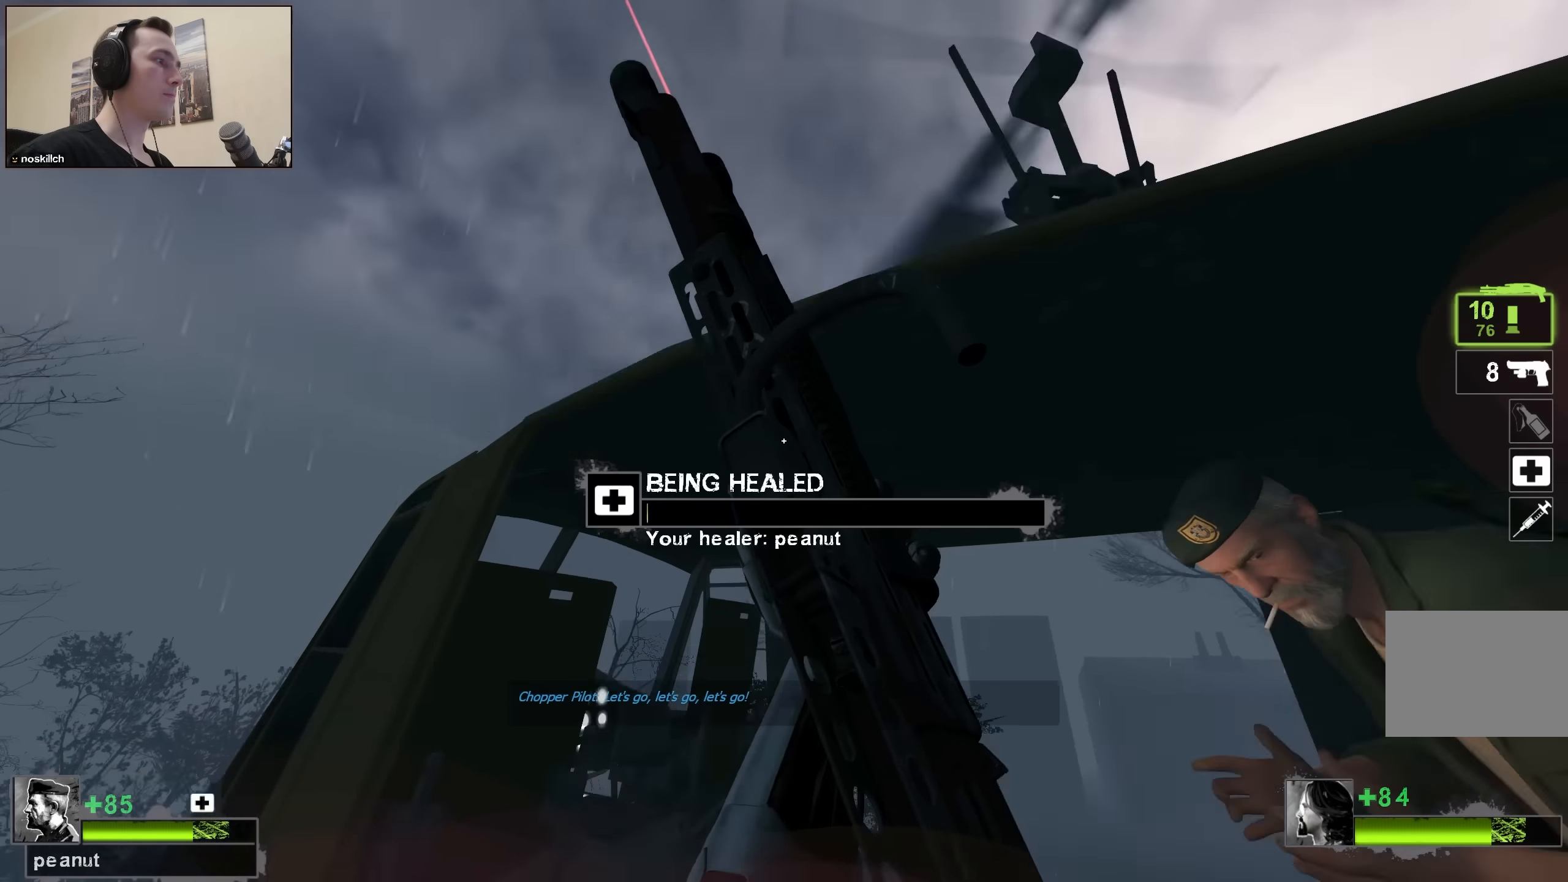
{"keys": ["d", "w"], "events": []}
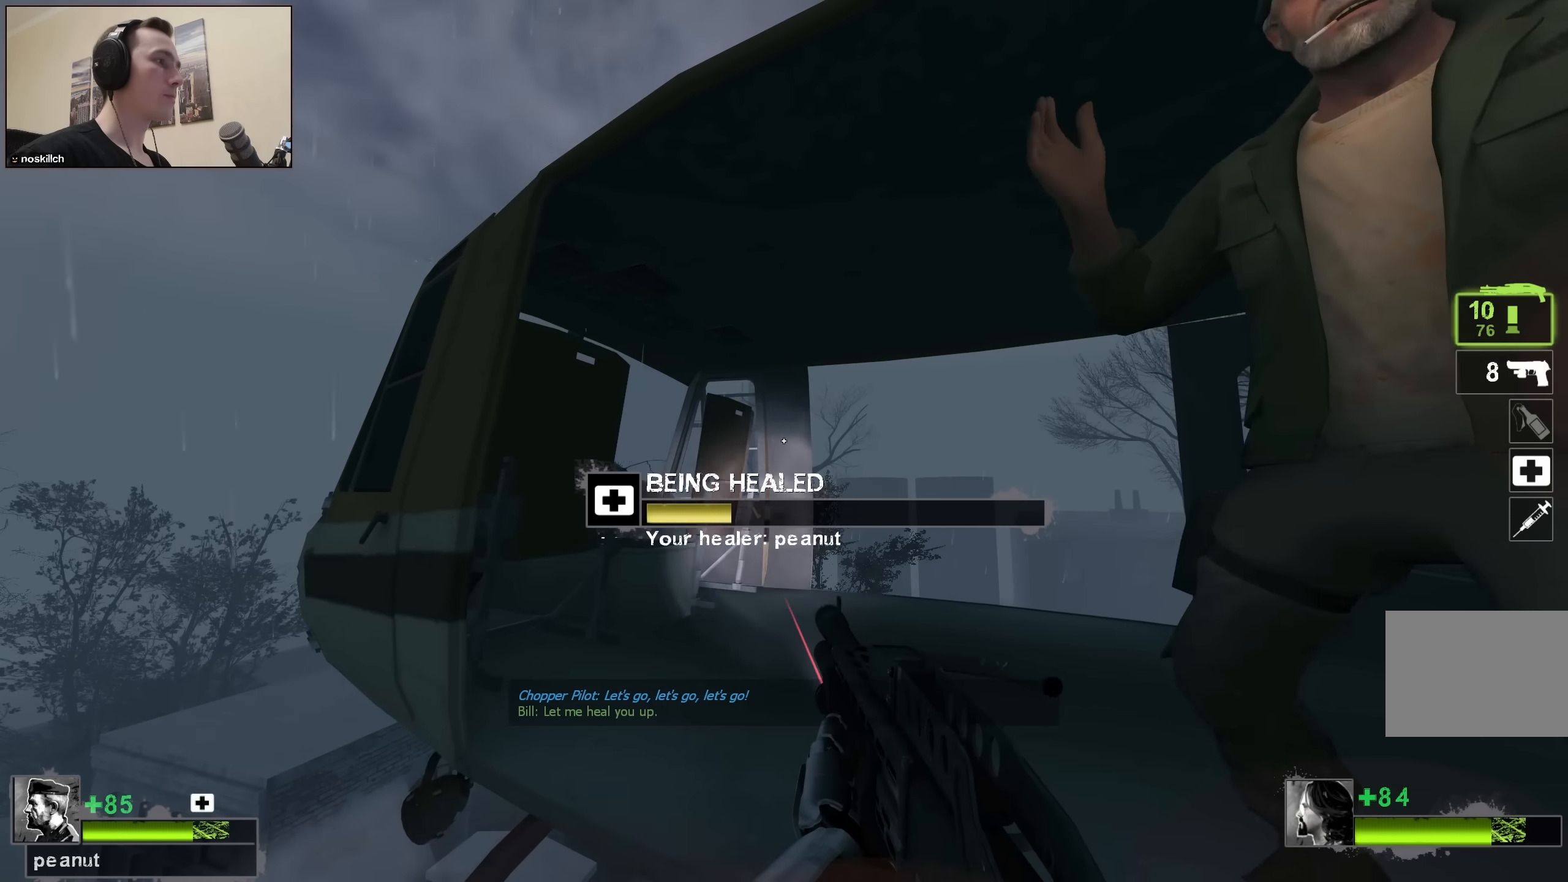
{"keys": ["w"], "events": [[150, "d", "up"]]}
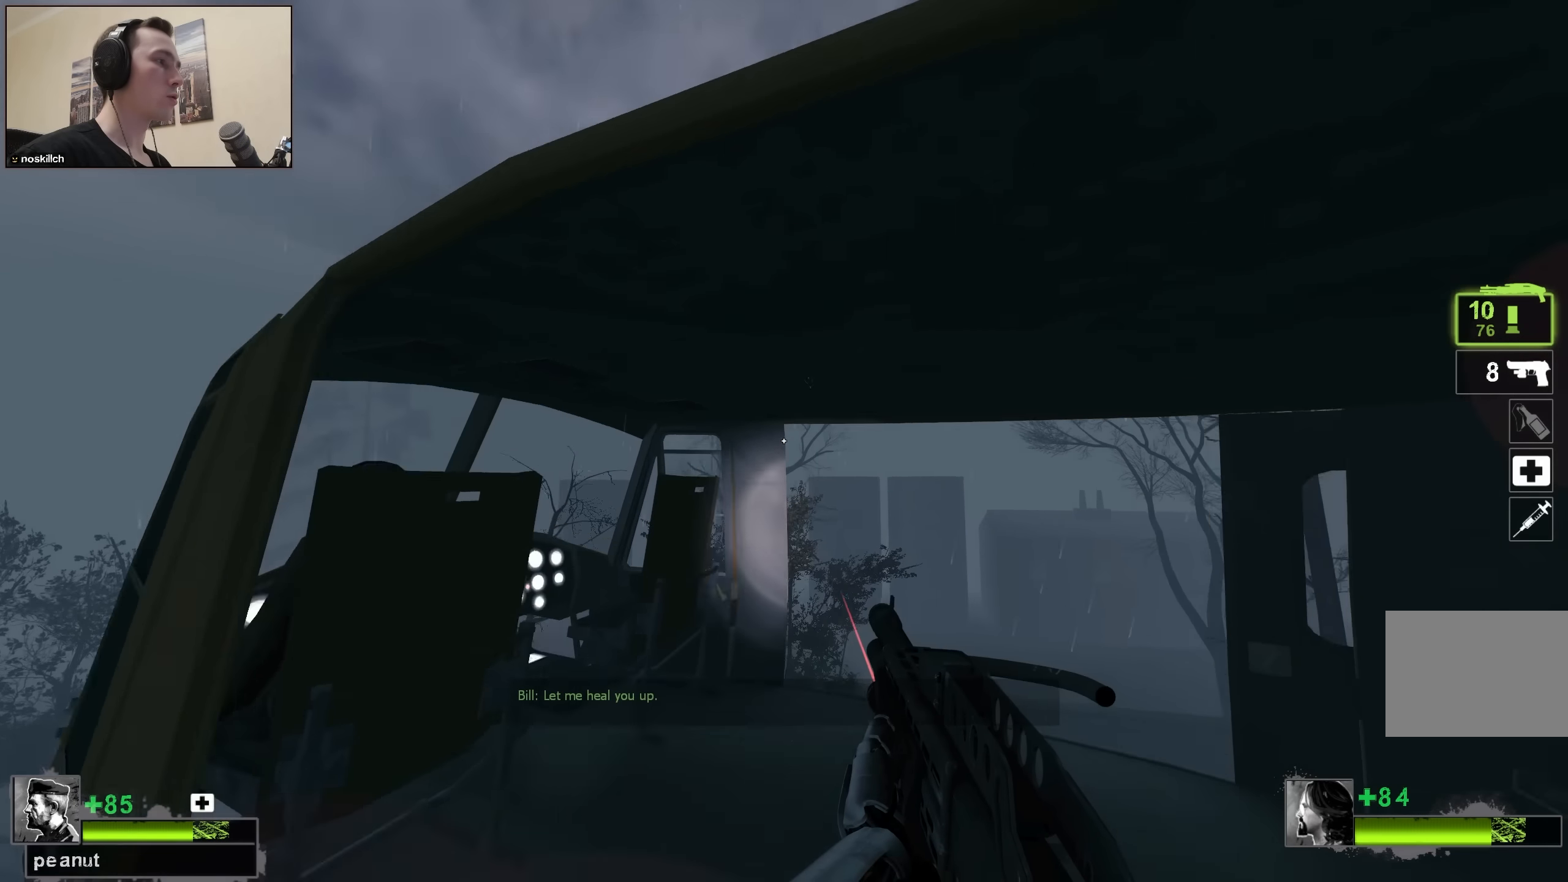
{"keys": [], "events": [[166, "d", "down"], [316, "d", "up"], [316, "w", "up"]]}